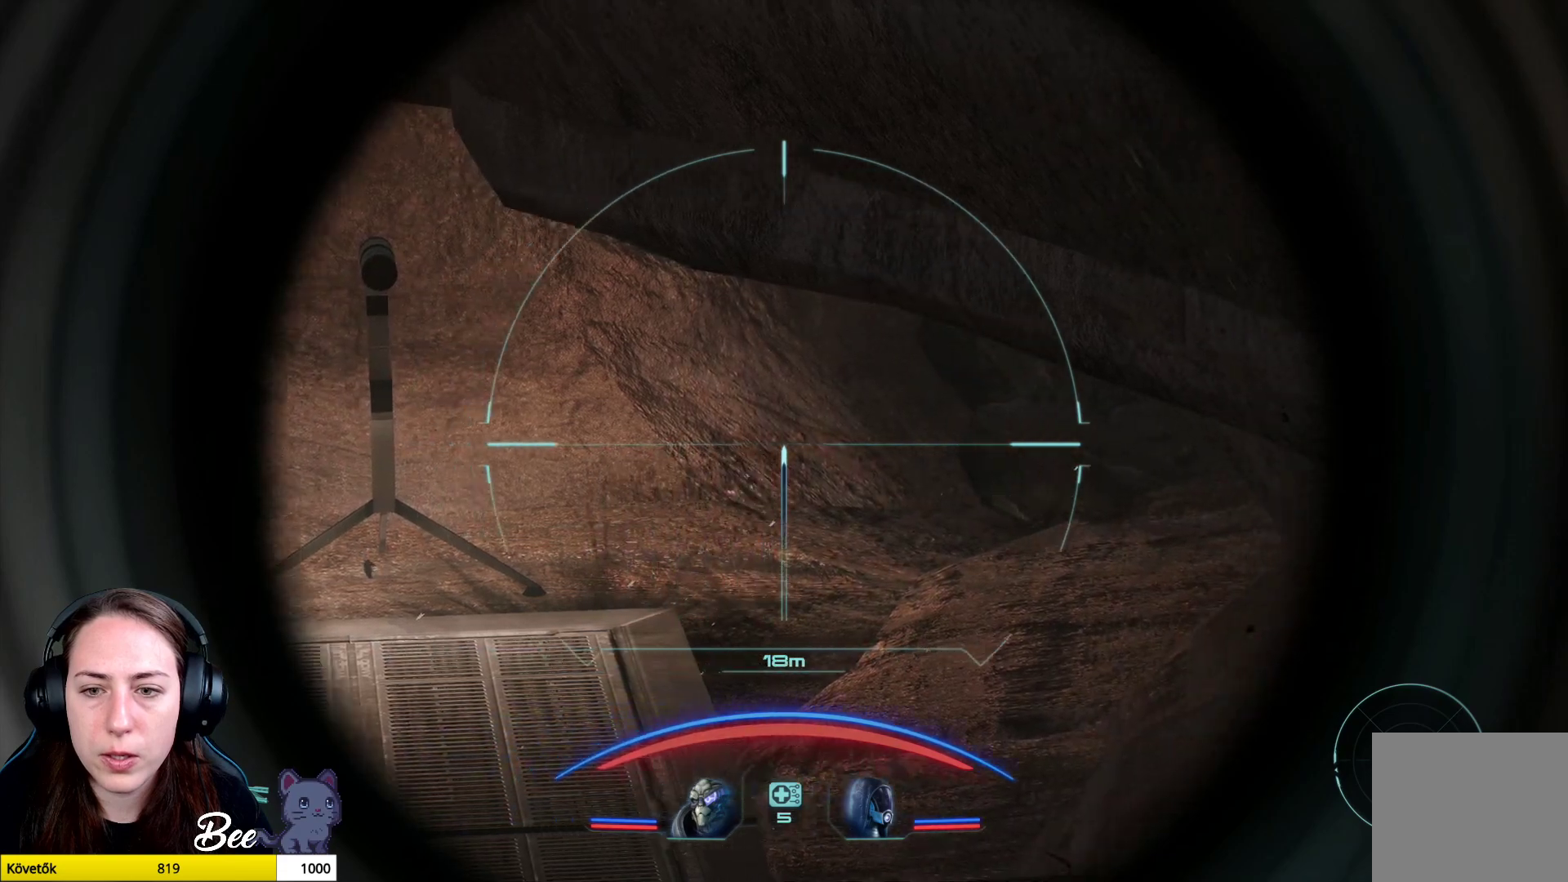
Gameplay with a controller (PlayStation layout); each line is a JSON object with the inputs held at the frame after it. "events" lists button and stick changes between this image and that frame as [ms after this image, input, new state], when the widget could be followed in between.
{"buttons": ["L2"], "left_stick": "center", "right_stick": "center", "events": [[300, "right_stick", "center"]]}
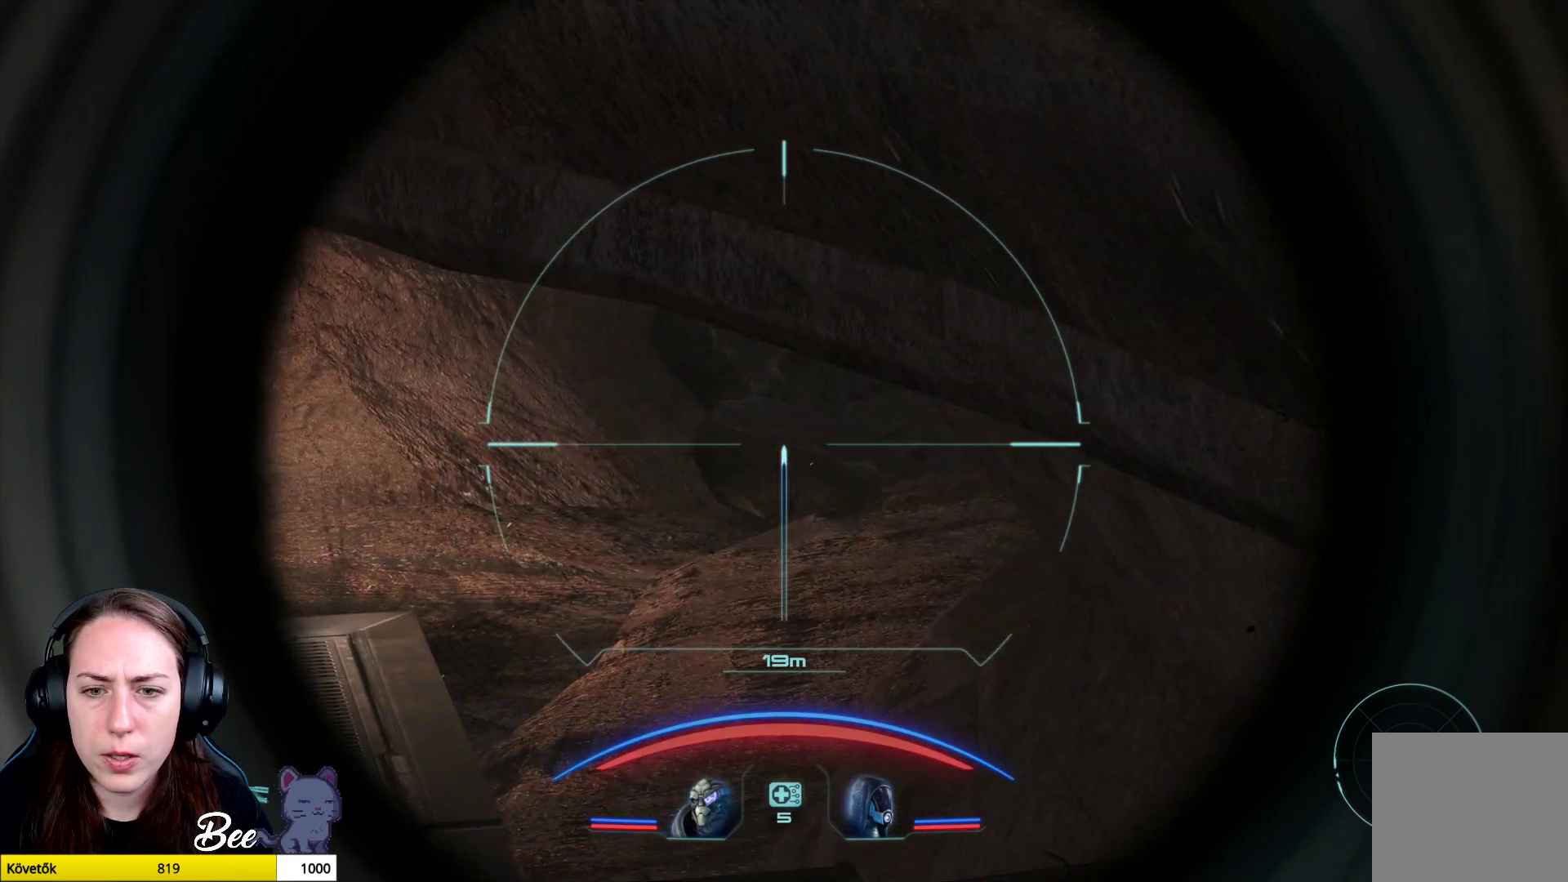
{"buttons": [], "left_stick": "center", "right_stick": "center", "events": [[217, "right_stick", "right"], [384, "L2", "up"], [401, "right_stick", "center"]]}
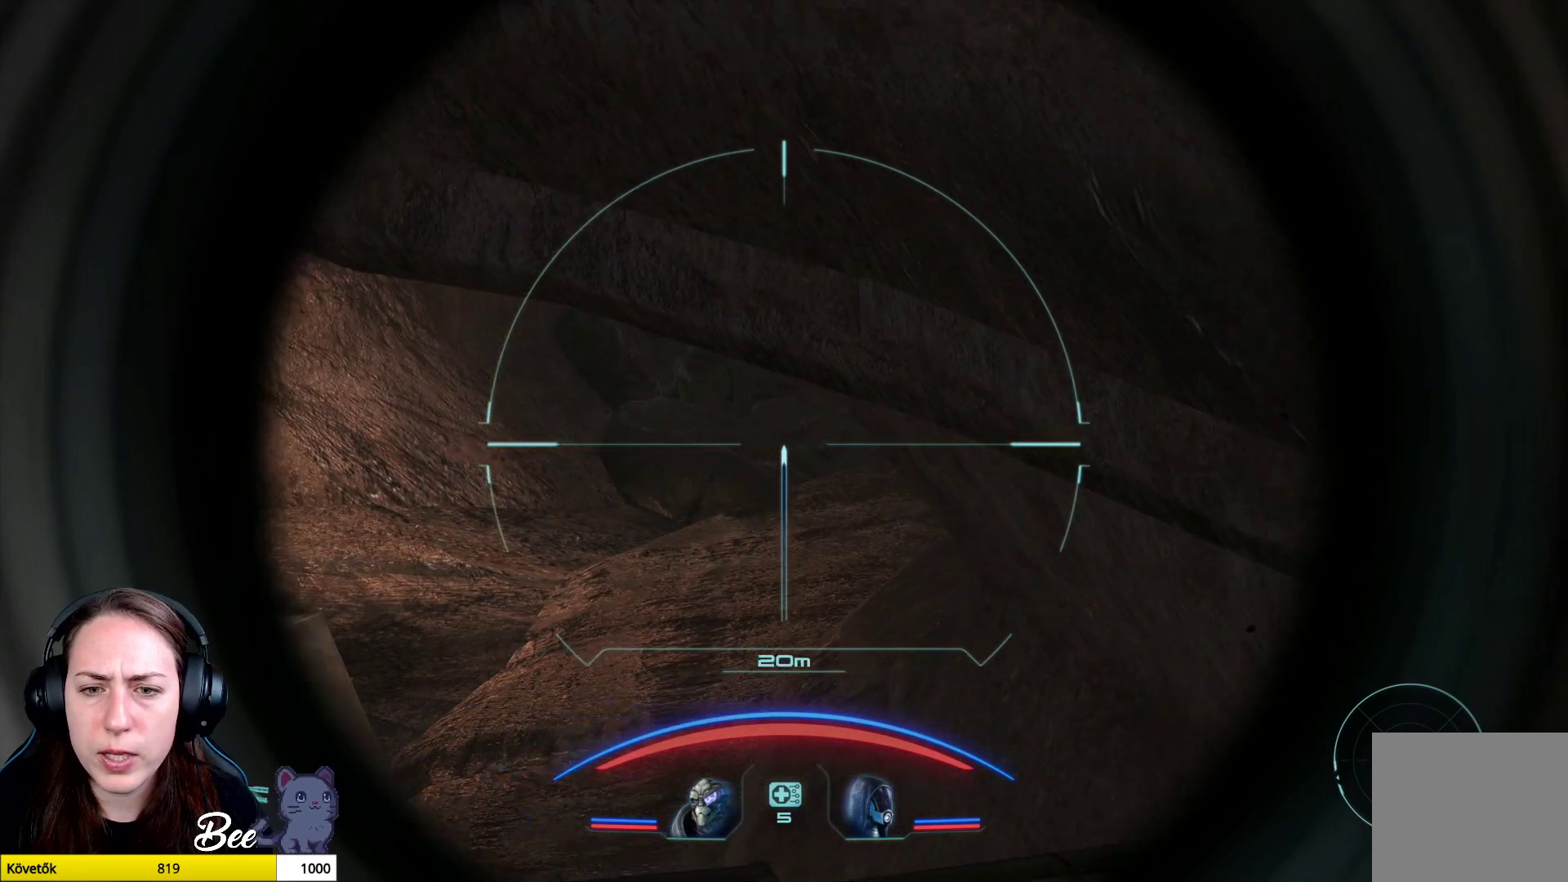
{"buttons": [], "left_stick": "center", "right_stick": "left", "events": [[333, "right_stick", "left"]]}
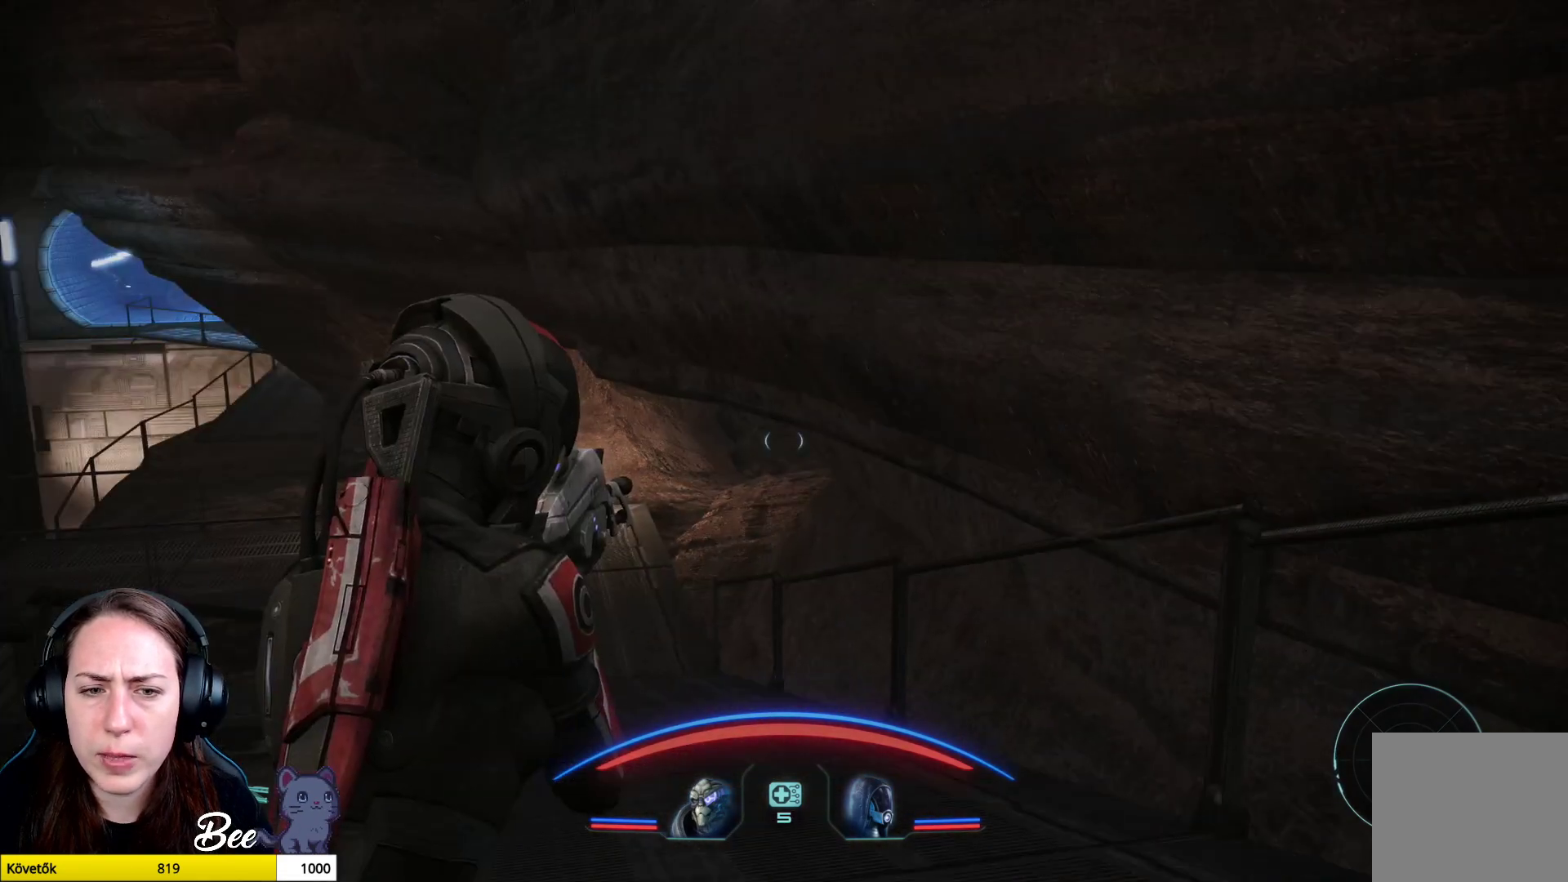
{"buttons": [], "left_stick": "center", "right_stick": "center", "events": [[184, "right_stick", "center"]]}
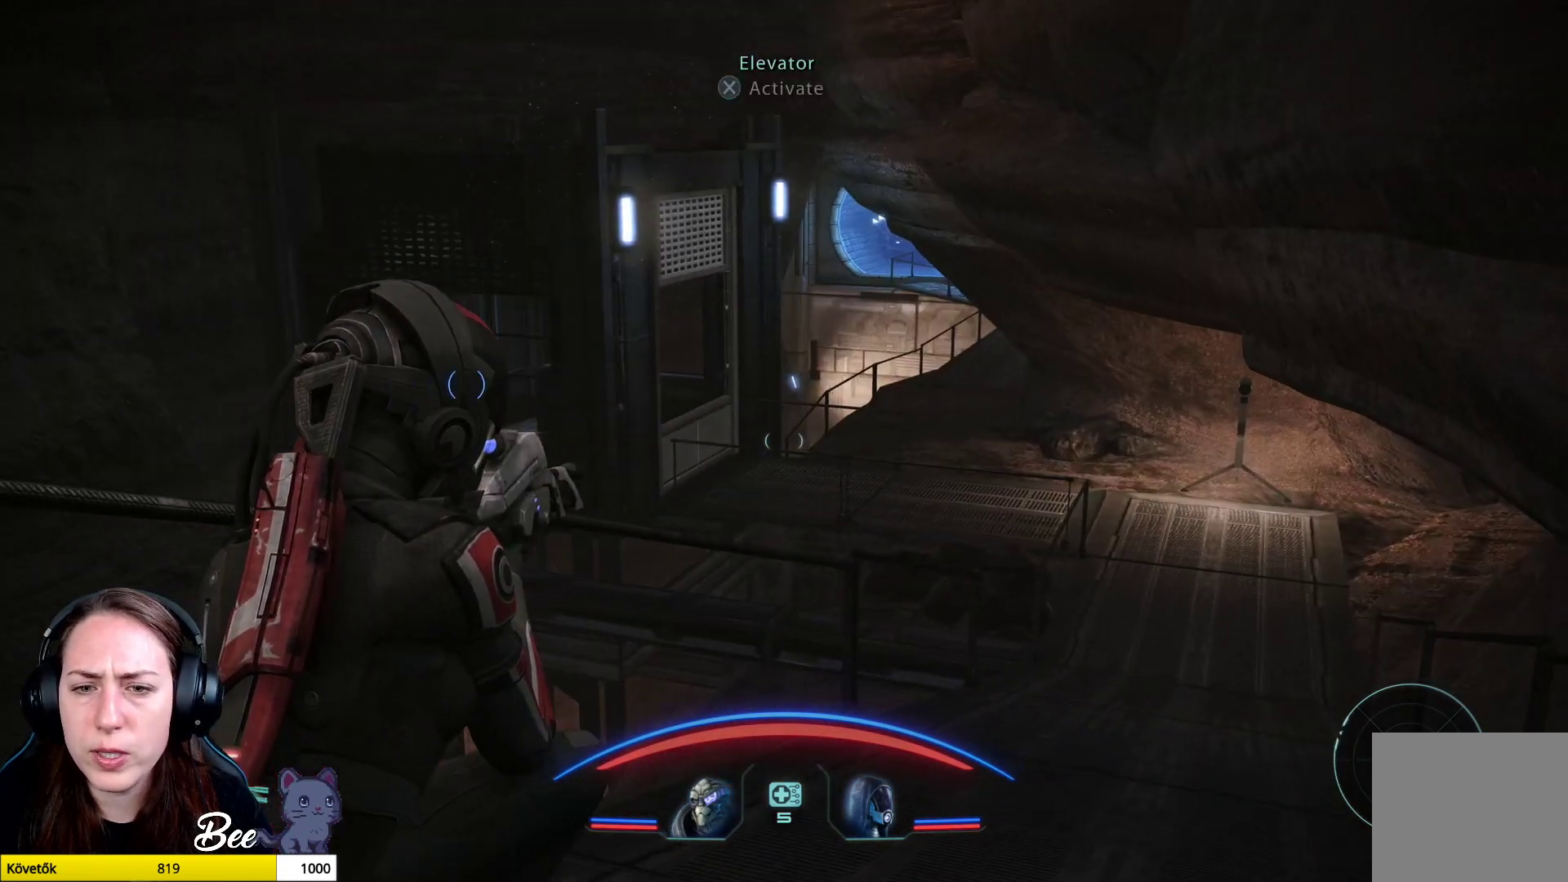
{"buttons": [], "left_stick": "center", "right_stick": "center", "events": [[66, "right_stick", "left"], [233, "right_stick", "center"]]}
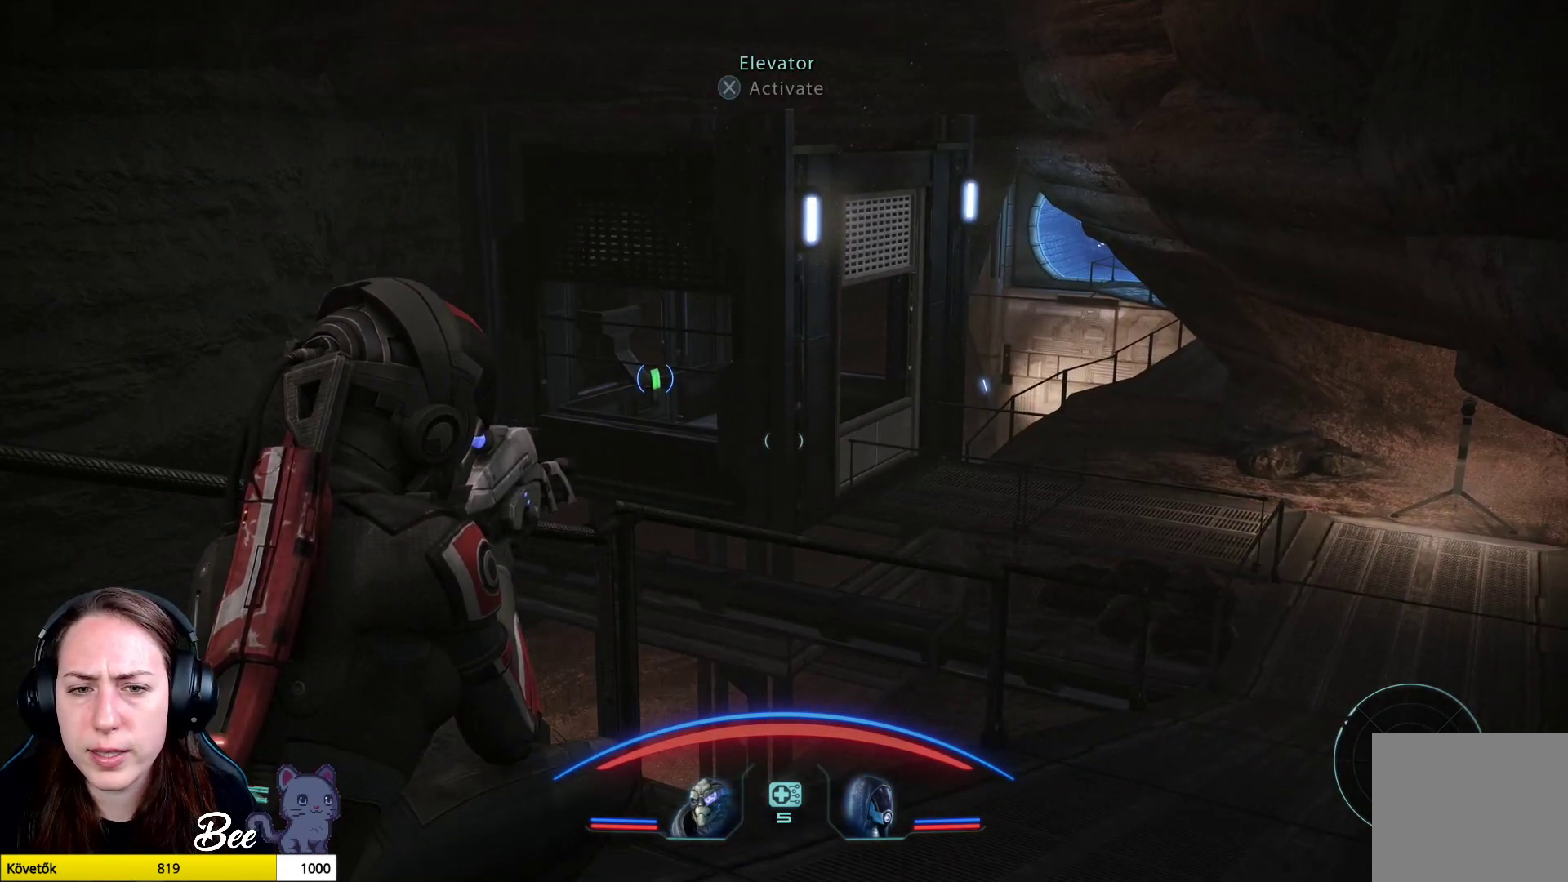
{"buttons": [], "left_stick": "up-right", "right_stick": "center", "events": [[50, "left_stick", "up-right"]]}
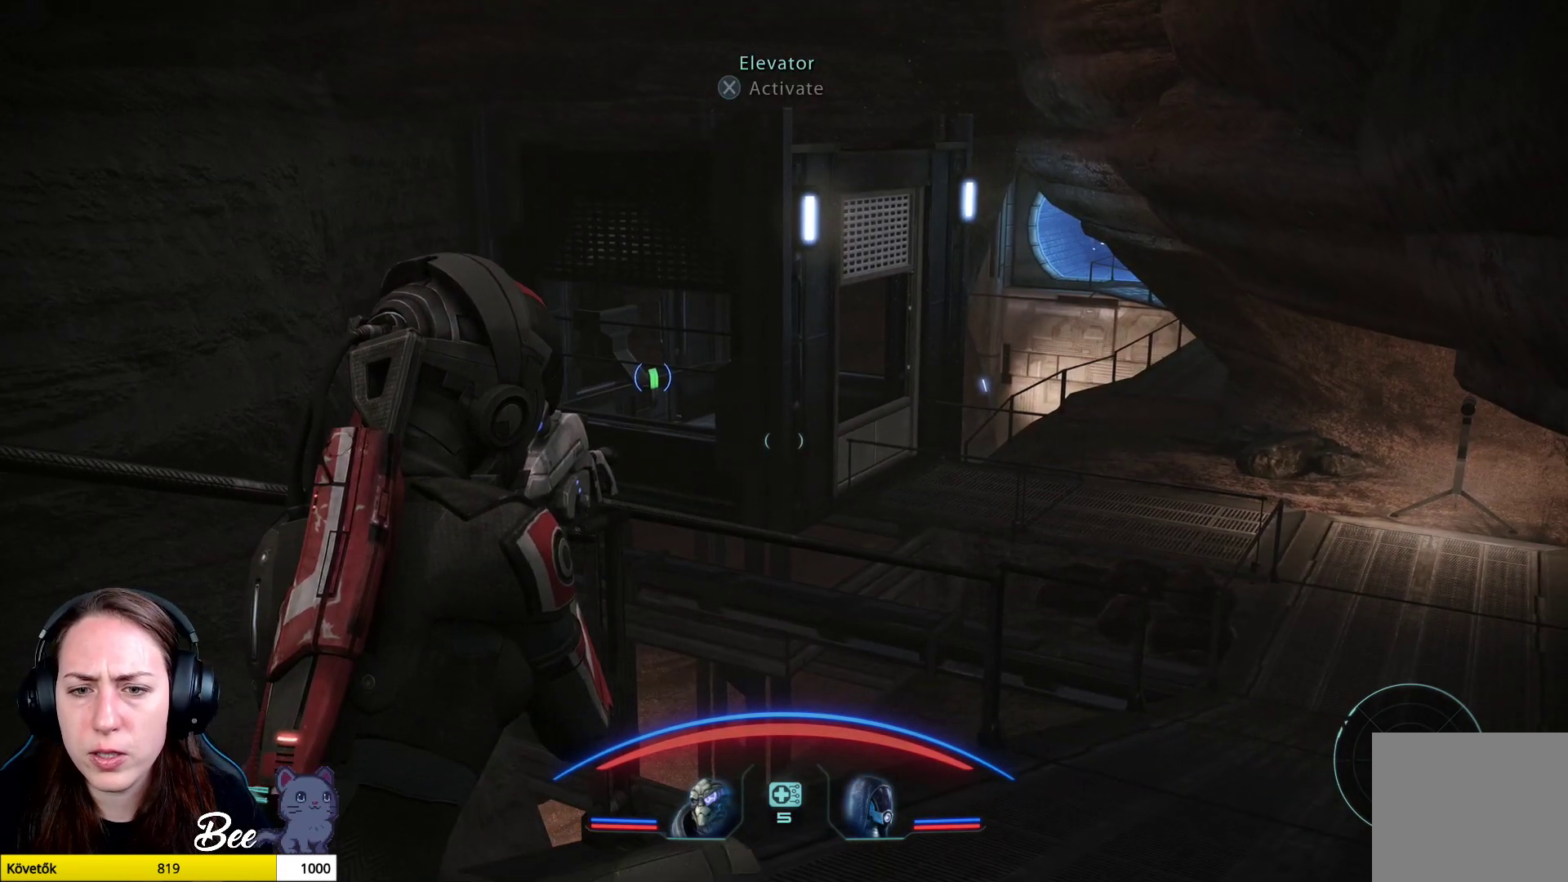
{"buttons": [], "left_stick": "up-right", "right_stick": "right", "events": [[350, "right_stick", "right"]]}
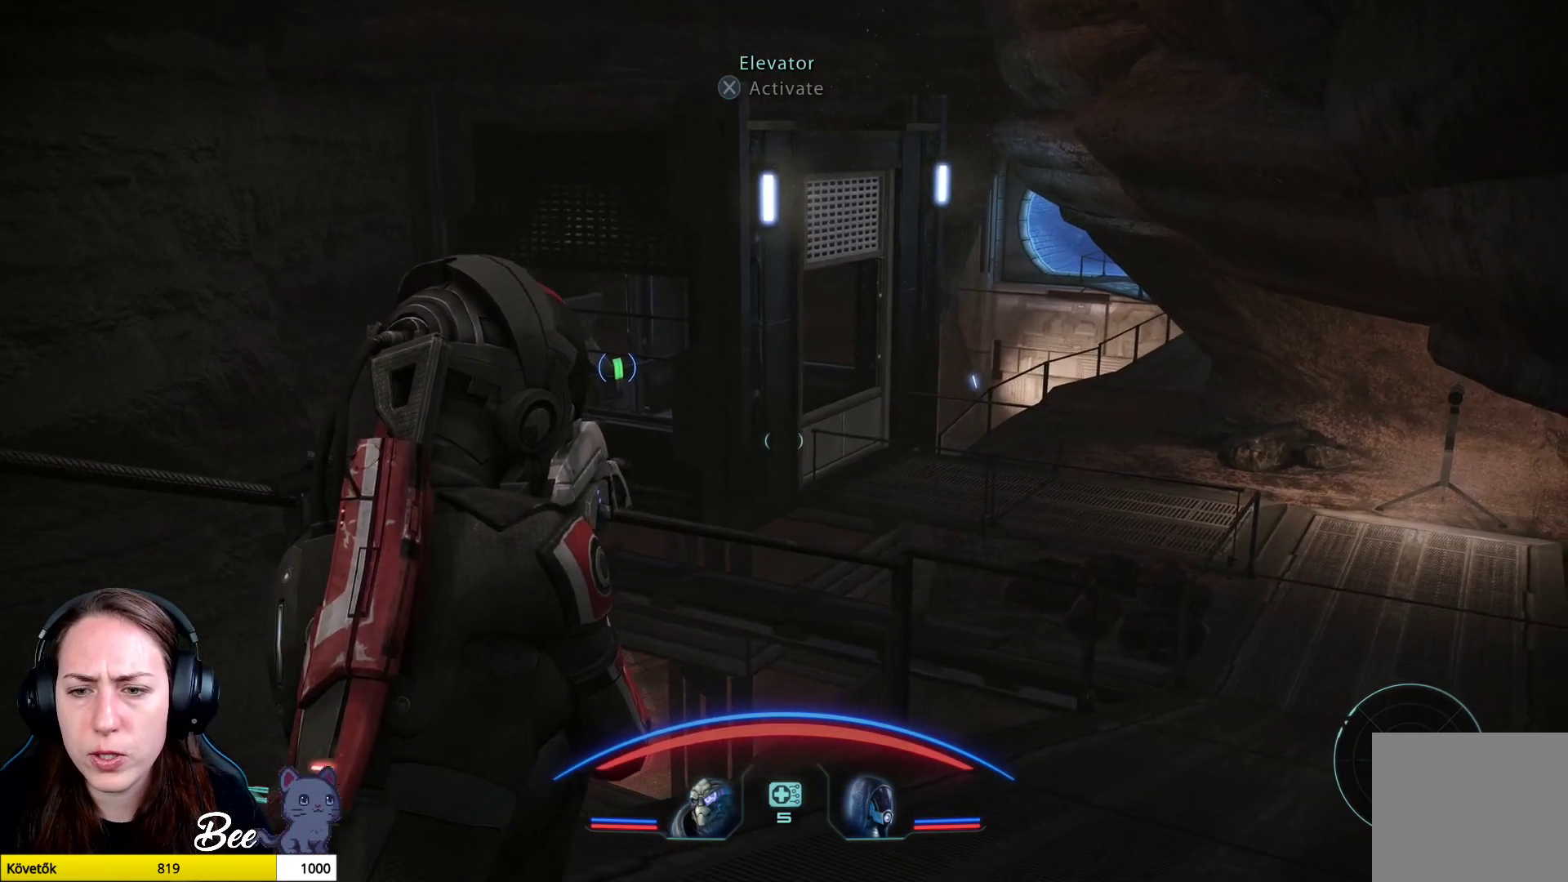
{"buttons": [], "left_stick": "up", "right_stick": "right", "events": [[84, "left_stick", "up"], [317, "right_stick", "center"], [484, "right_stick", "right"]]}
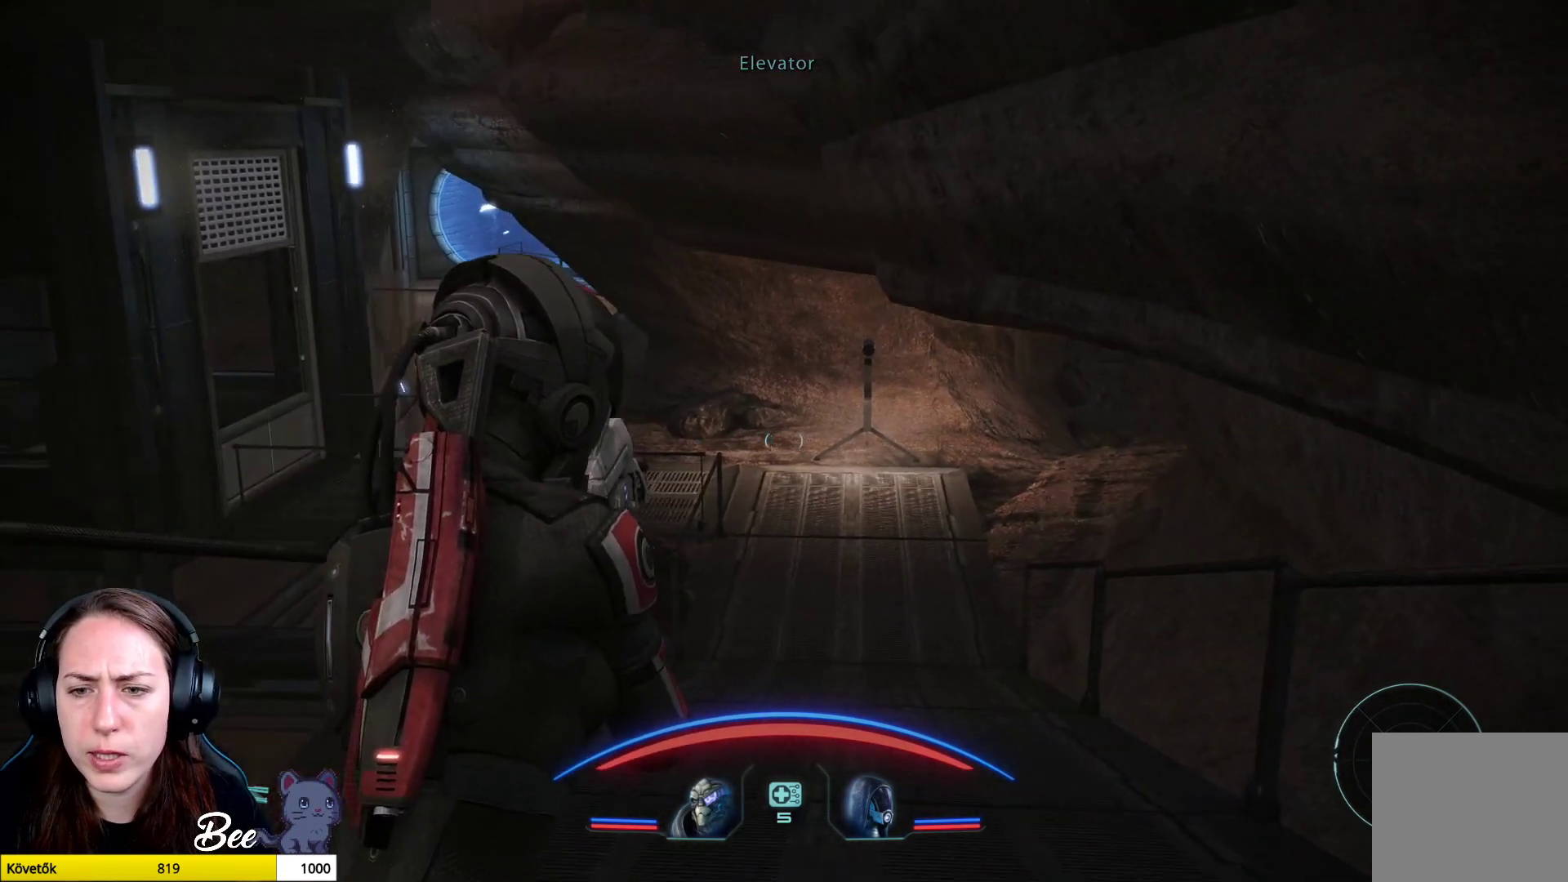
{"buttons": [], "left_stick": "up", "right_stick": "center", "events": [[433, "right_stick", "center"]]}
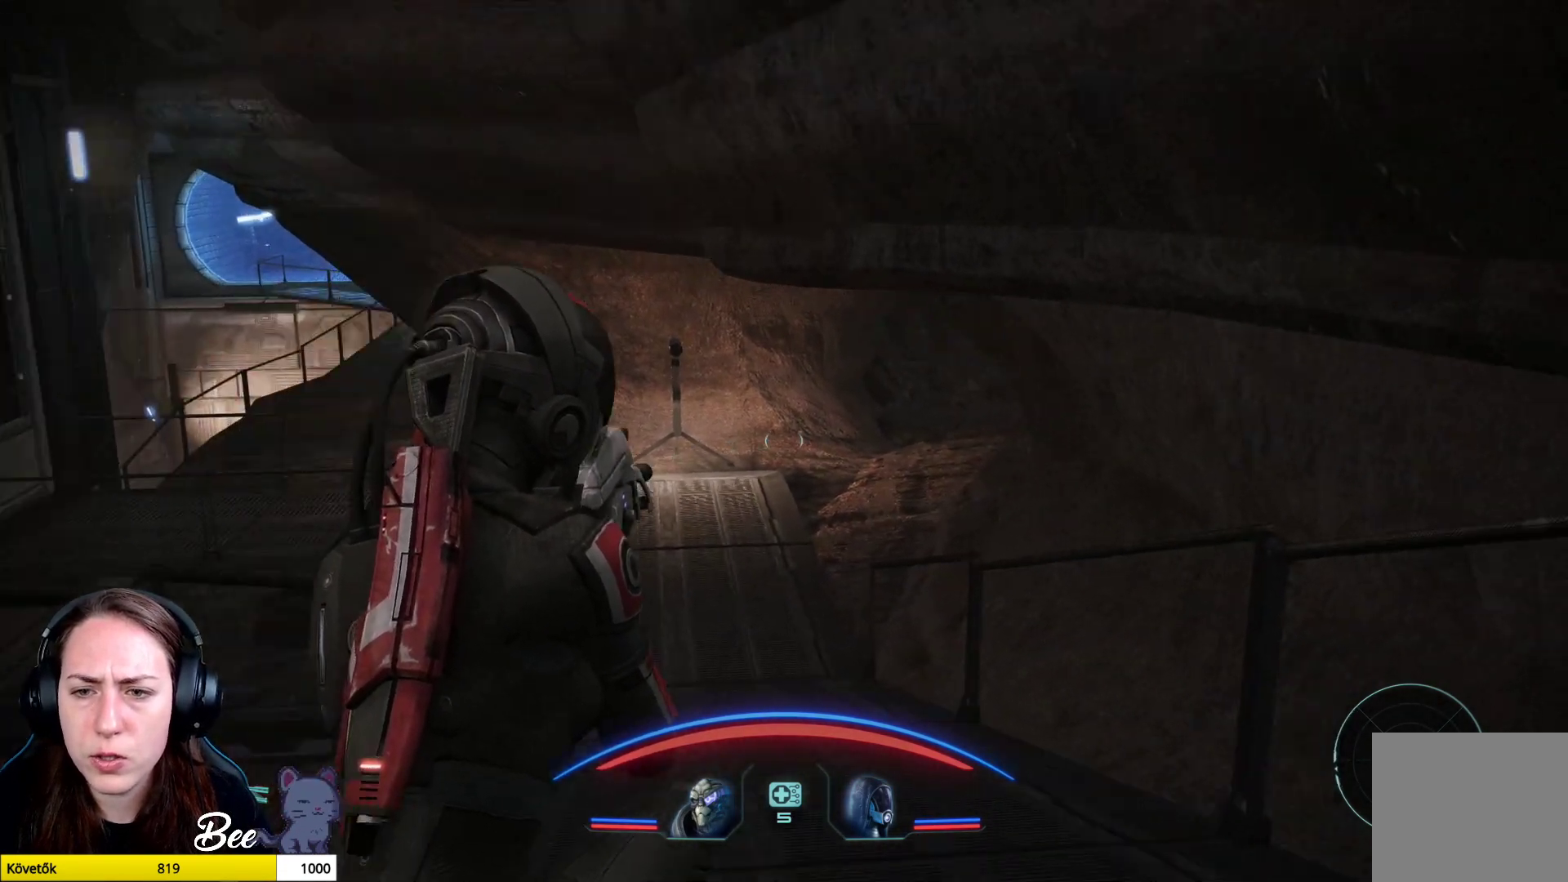
{"buttons": [], "left_stick": "up-left", "right_stick": "center", "events": [[67, "right_stick", "right"], [134, "right_stick", "up-right"], [167, "left_stick", "up-left"], [267, "right_stick", "center"]]}
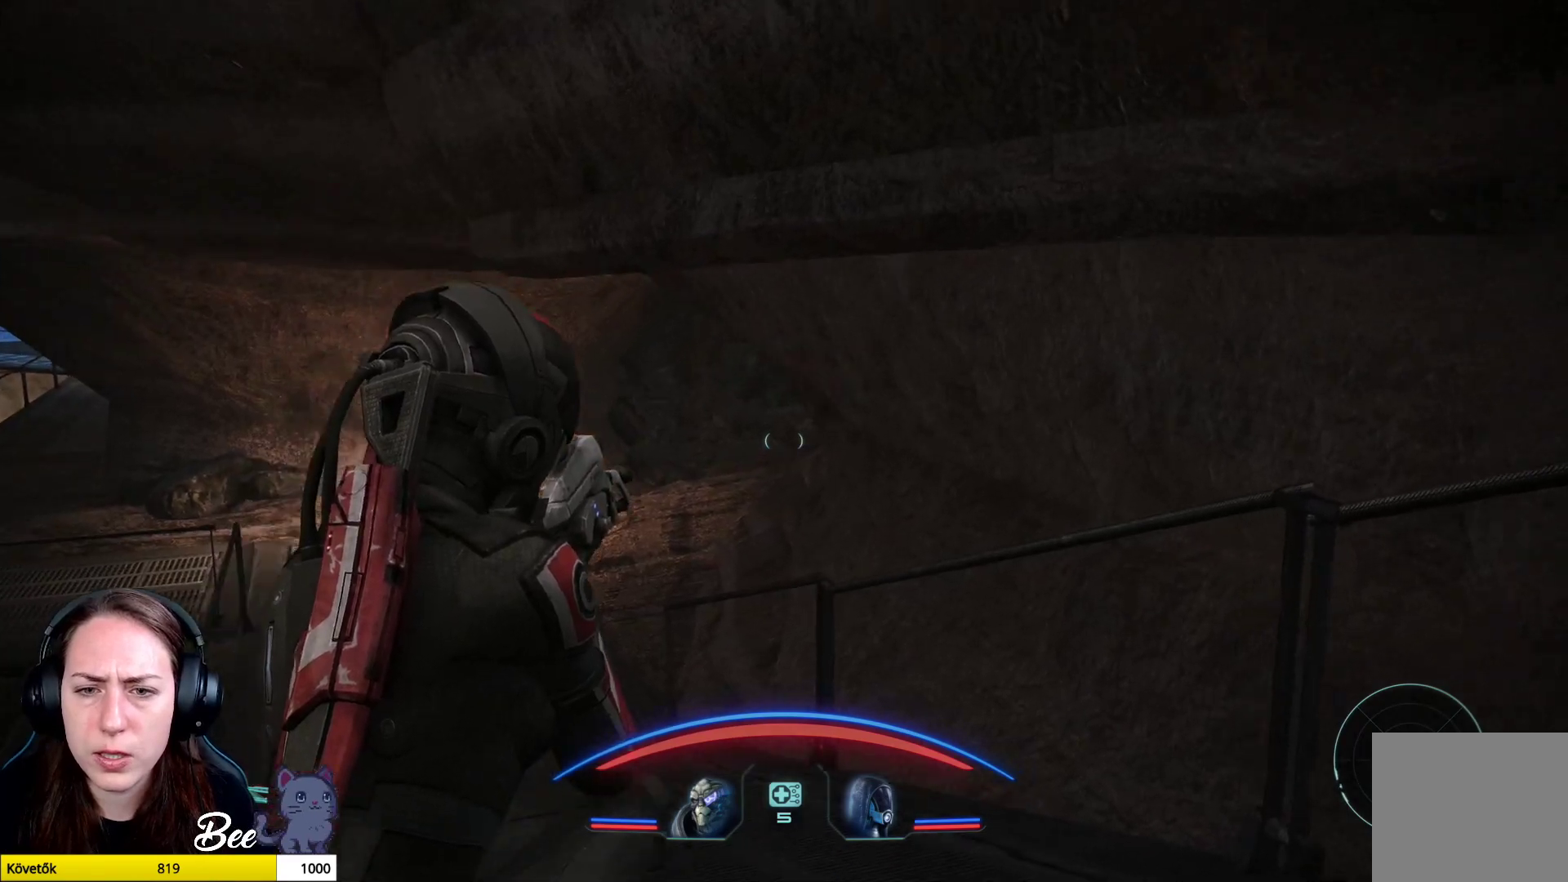
{"buttons": [], "left_stick": "up-left", "right_stick": "center", "events": [[200, "right_stick", "up-right"], [417, "right_stick", "center"]]}
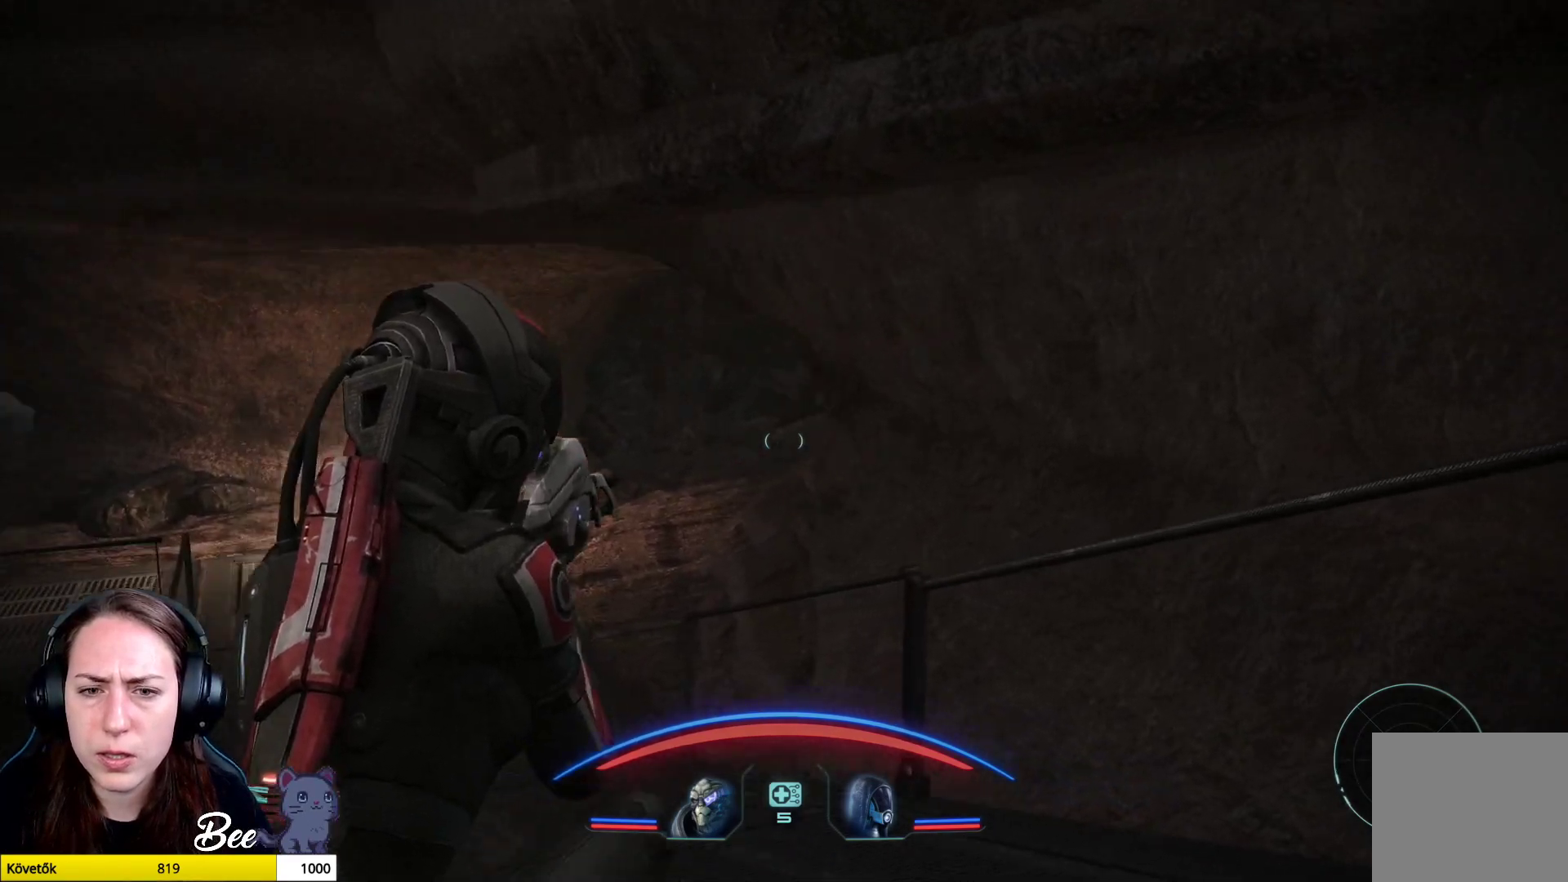
{"buttons": [], "left_stick": "up-left", "right_stick": "up", "events": [[317, "right_stick", "up"]]}
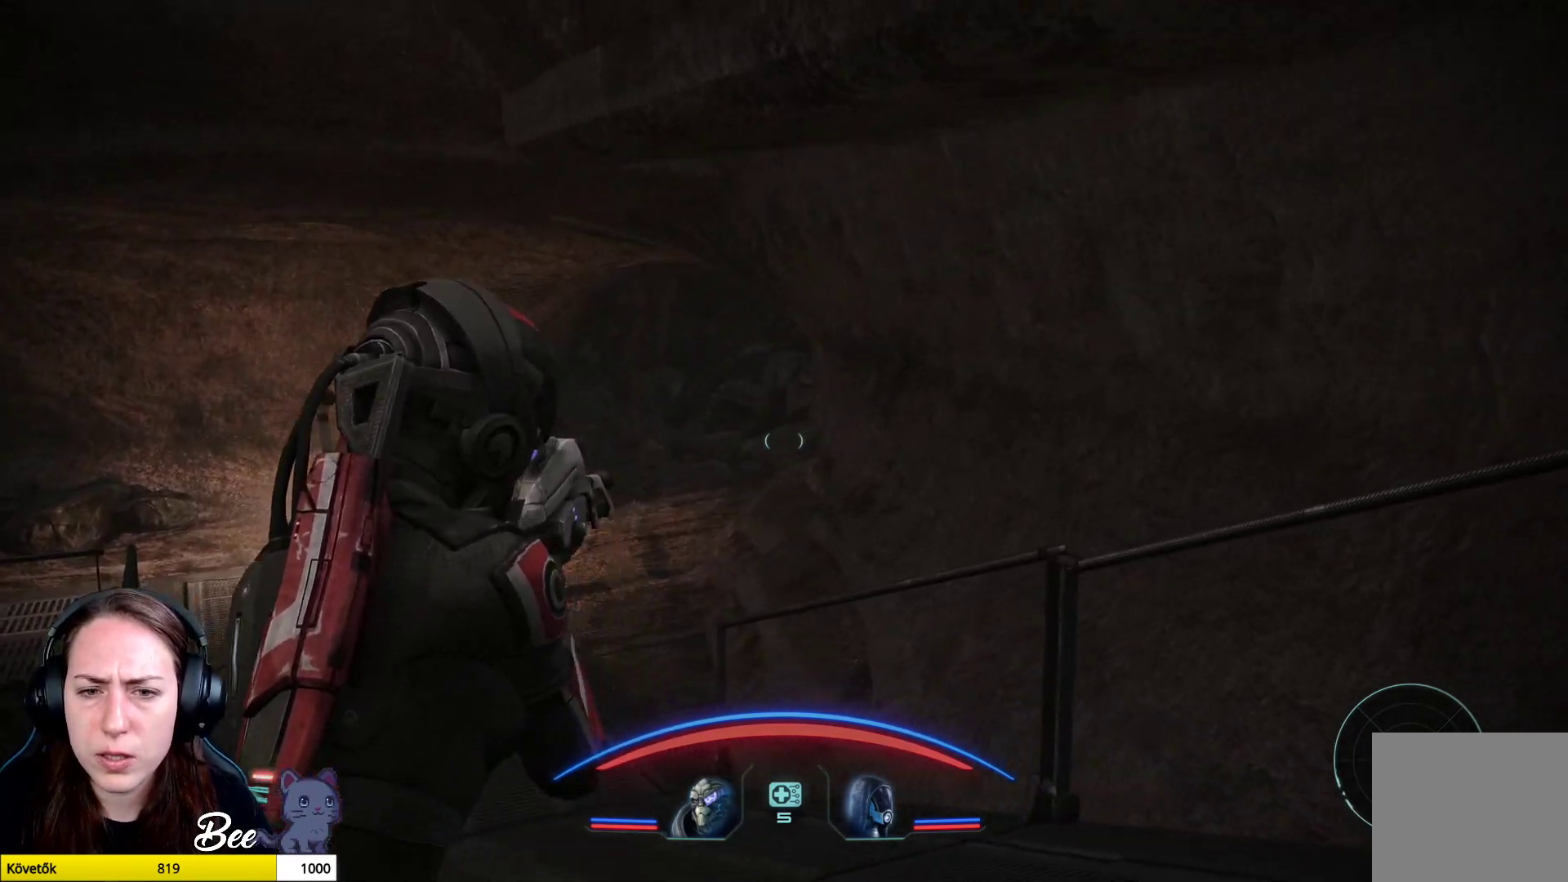
{"buttons": [], "left_stick": "up", "right_stick": "center", "events": [[33, "right_stick", "center"], [417, "left_stick", "up"]]}
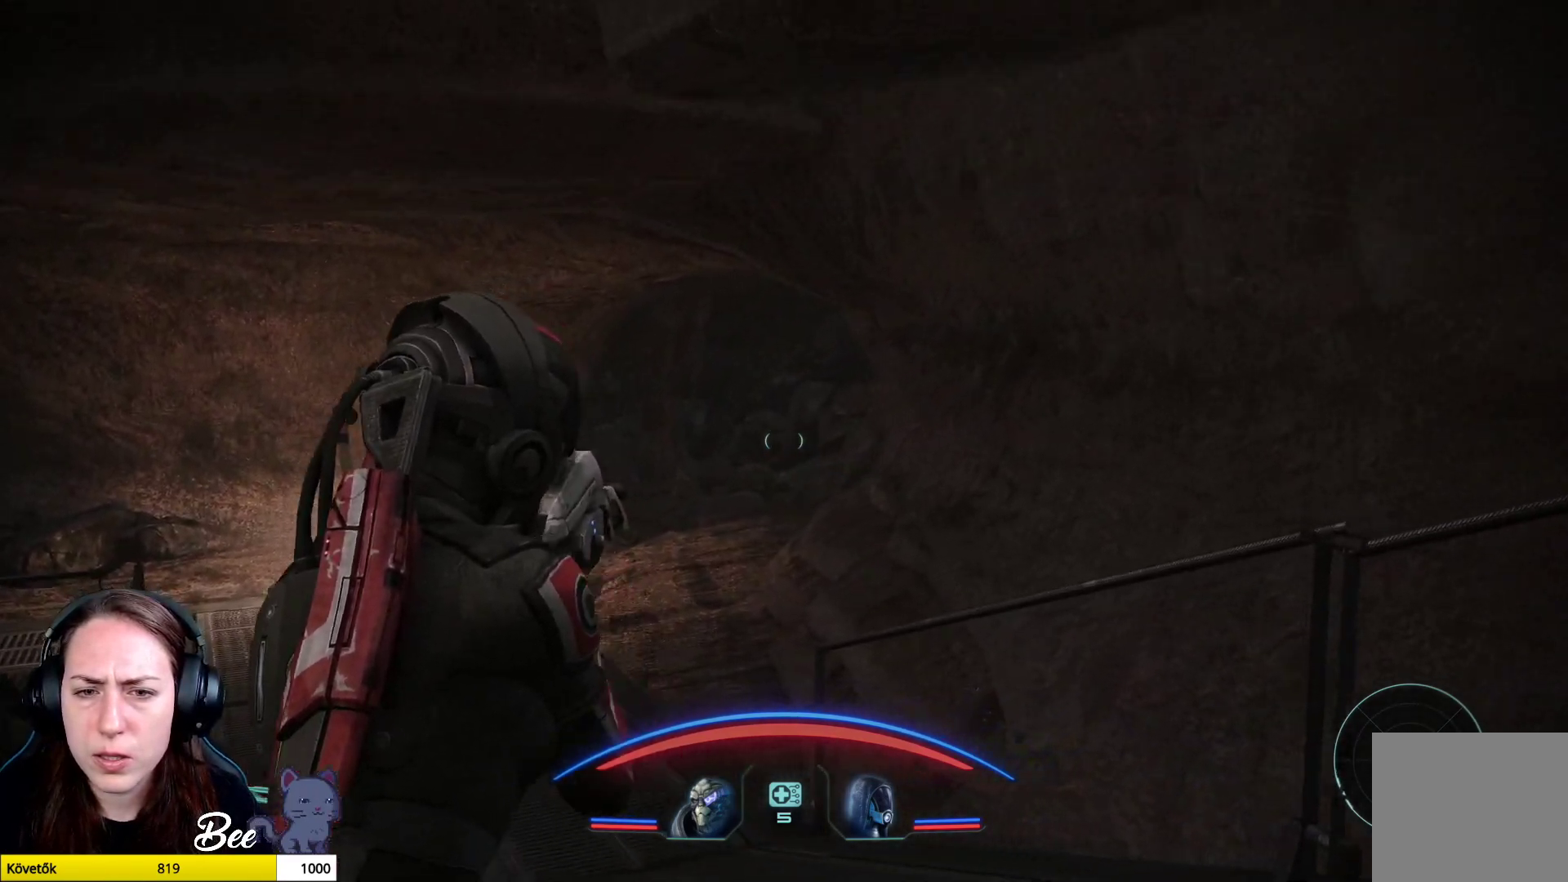
{"buttons": [], "left_stick": "up", "right_stick": "center", "events": [[117, "right_stick", "up"], [351, "right_stick", "center"]]}
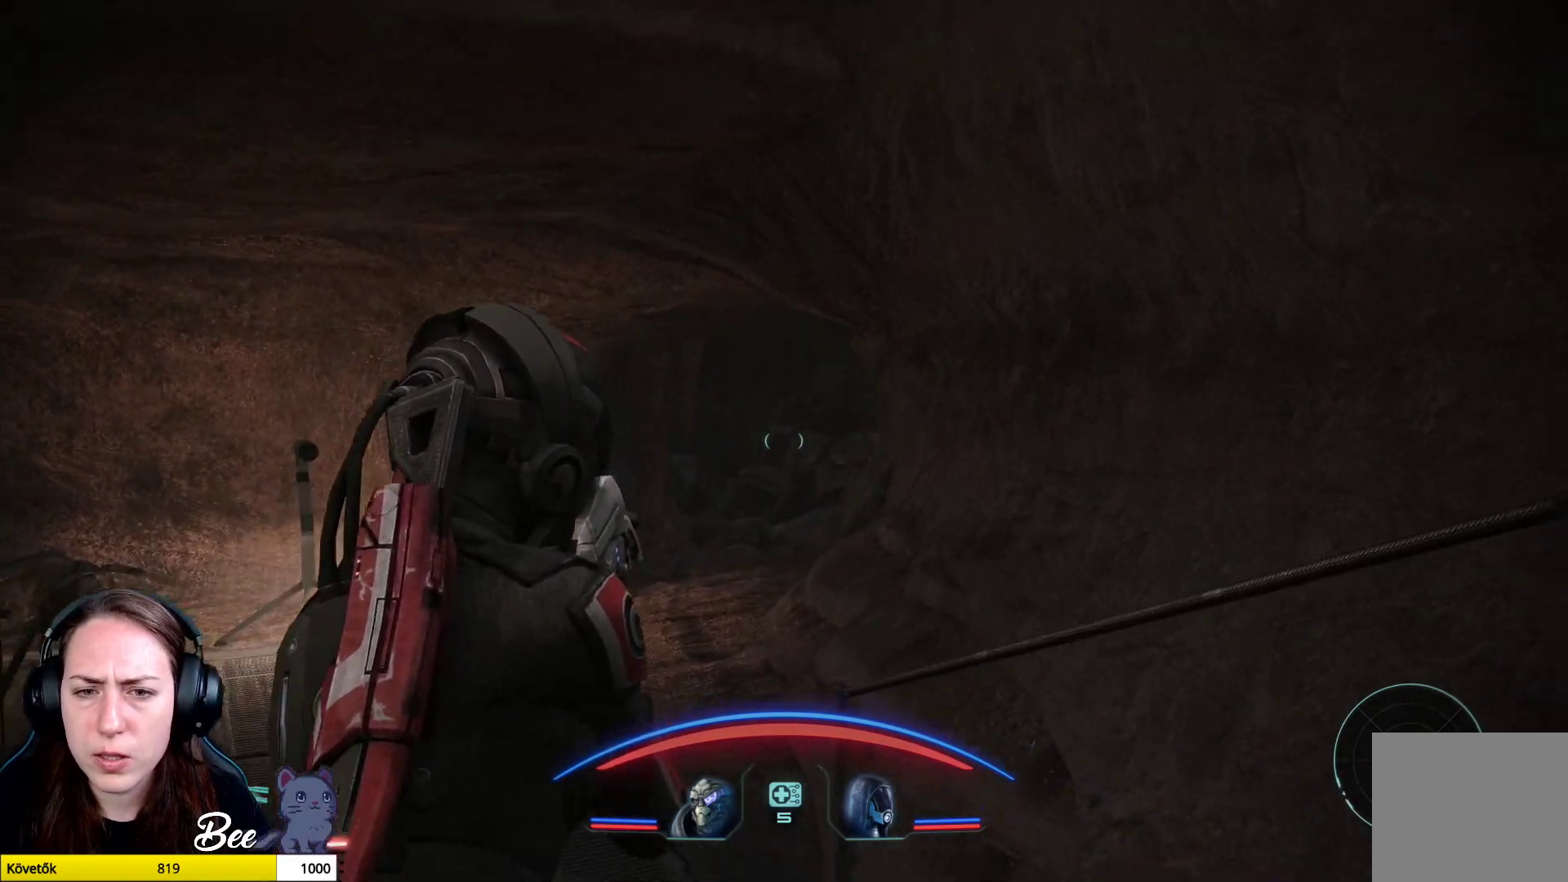
{"buttons": [], "left_stick": "up-left", "right_stick": "center", "events": [[116, "left_stick", "up-left"]]}
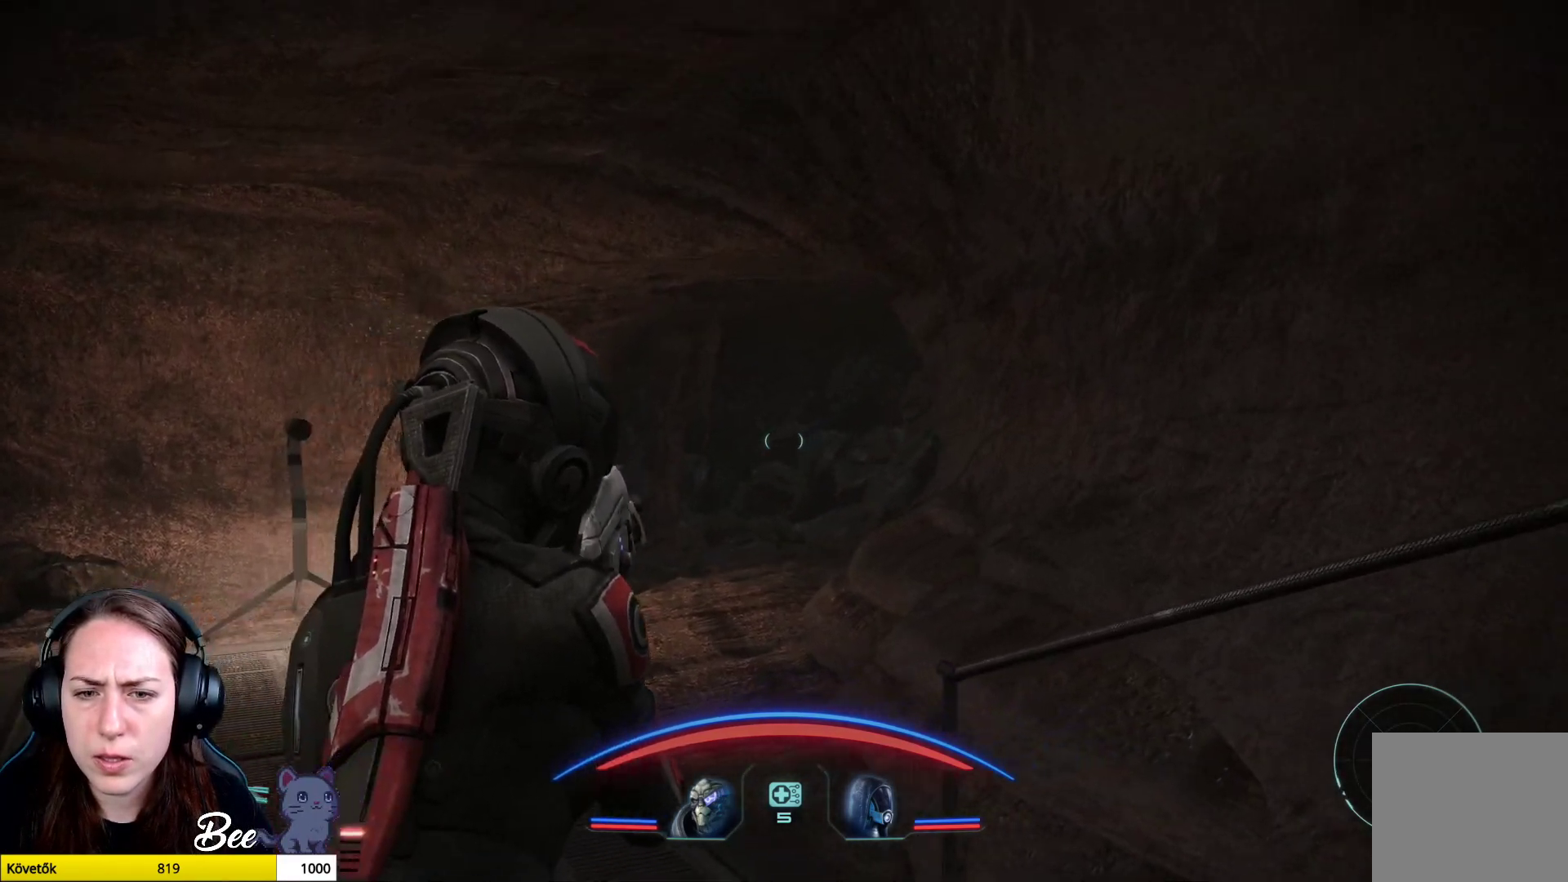
{"buttons": [], "left_stick": "up-left", "right_stick": "center", "events": [[134, "right_stick", "right"], [334, "right_stick", "center"]]}
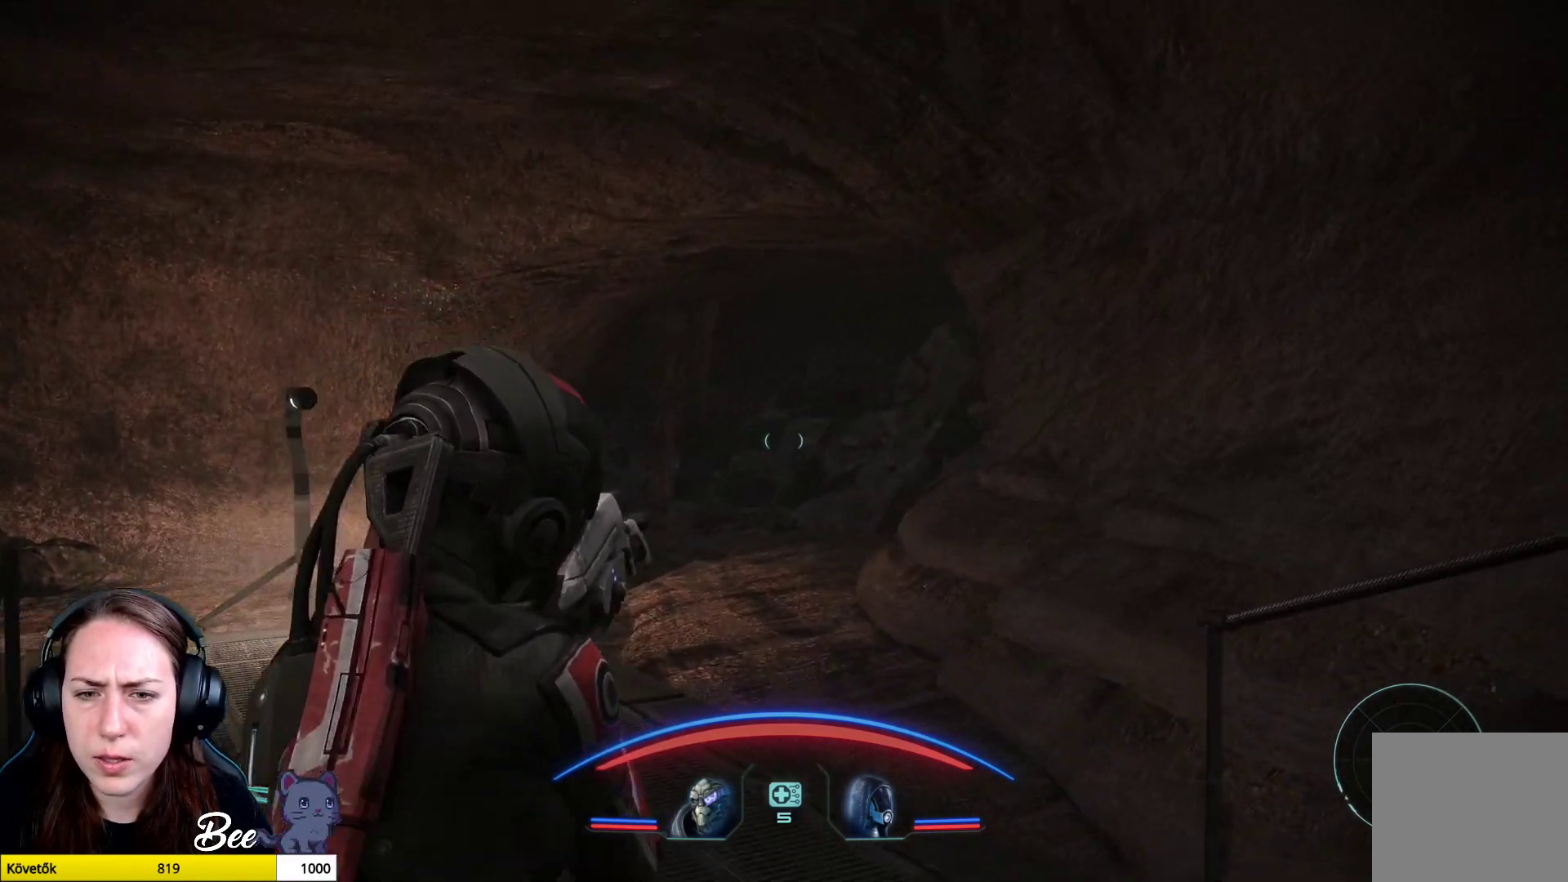
{"buttons": [], "left_stick": "up-left", "right_stick": "center", "events": []}
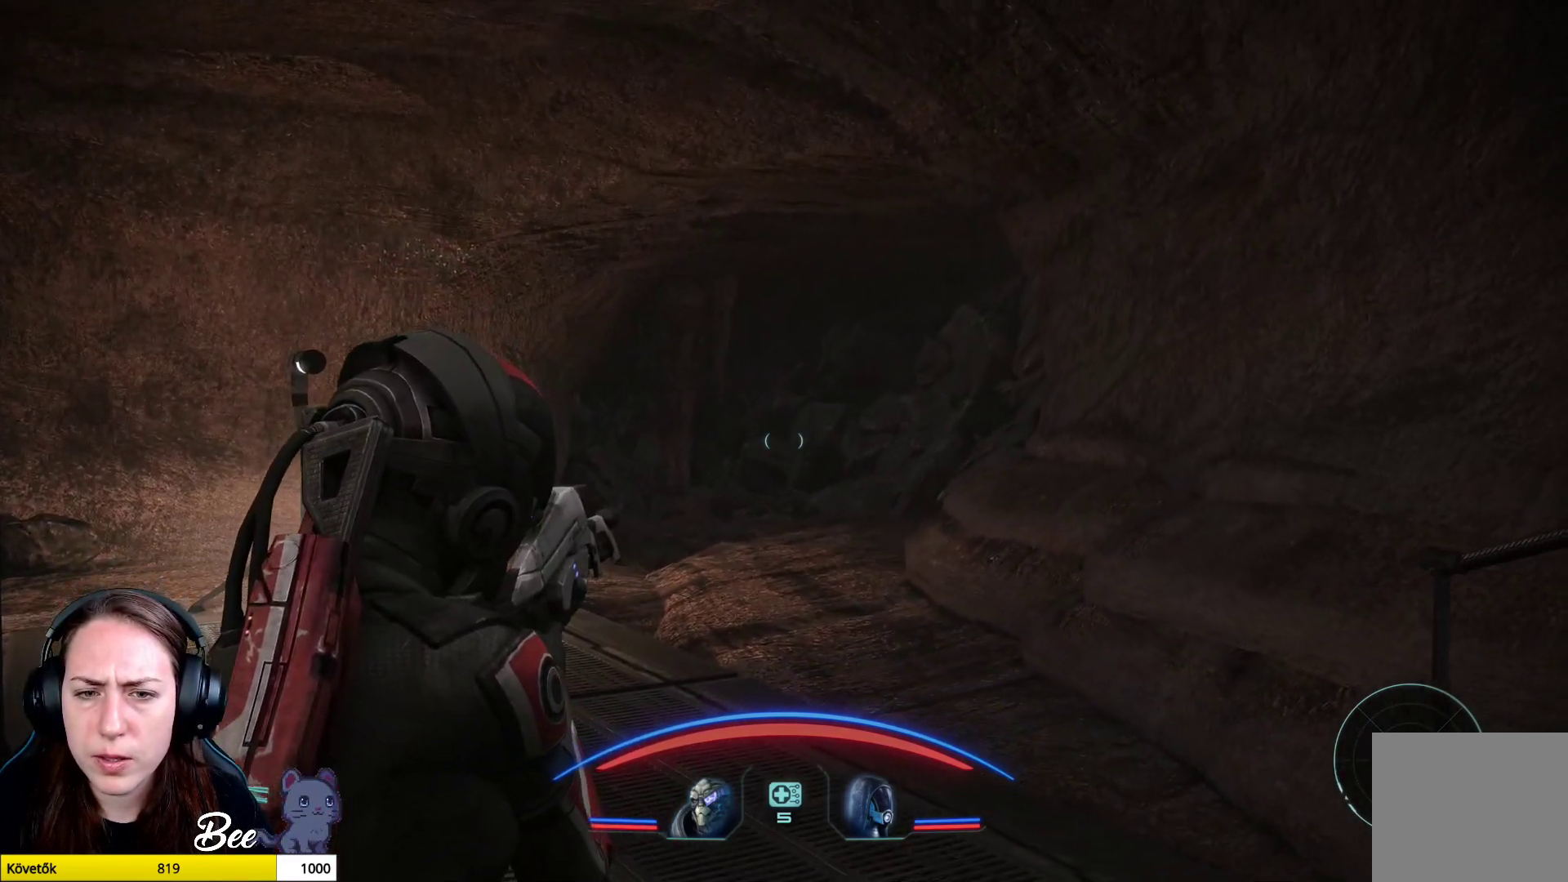
{"buttons": [], "left_stick": "up-right", "right_stick": "left", "events": [[17, "left_stick", "up"], [17, "right_stick", "left"], [351, "left_stick", "up-right"]]}
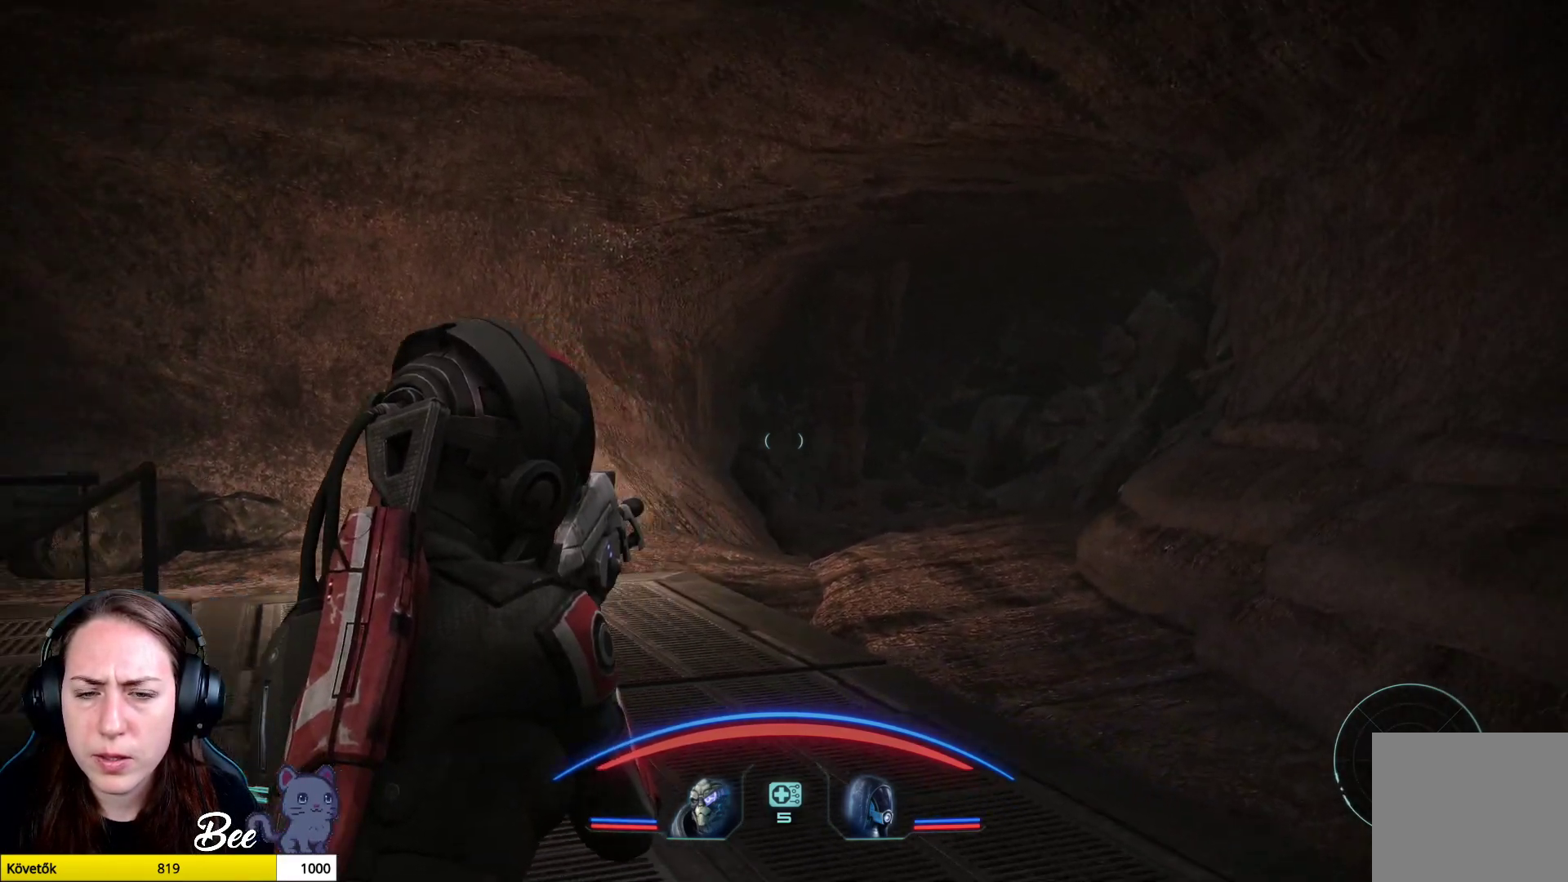
{"buttons": [], "left_stick": "right", "right_stick": "left", "events": [[200, "left_stick", "right"]]}
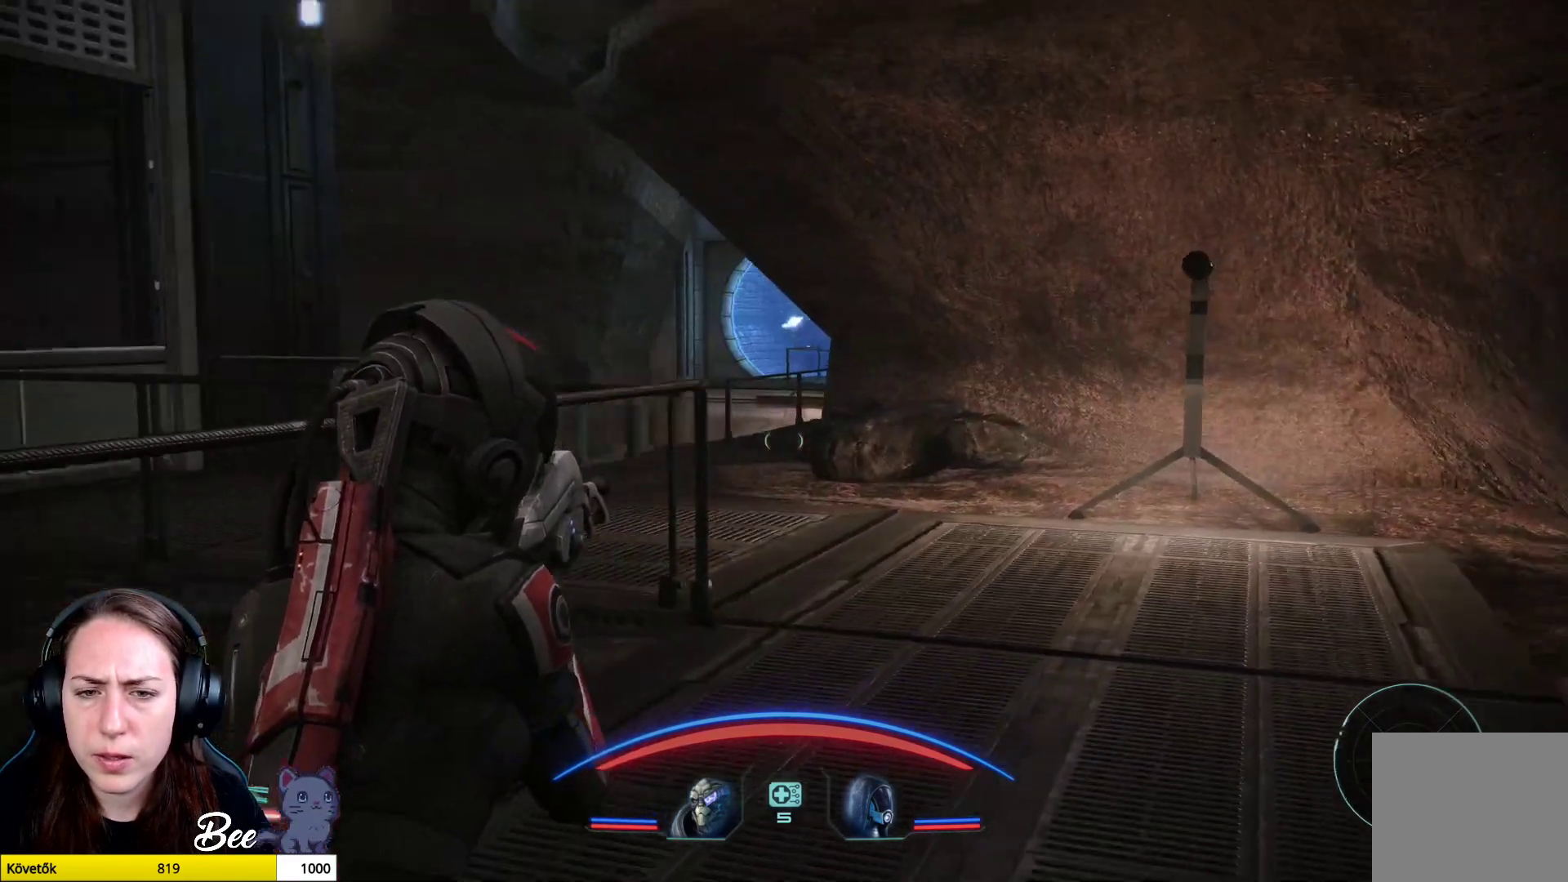
{"buttons": [], "left_stick": "up-right", "right_stick": "left", "events": [[301, "left_stick", "up-right"]]}
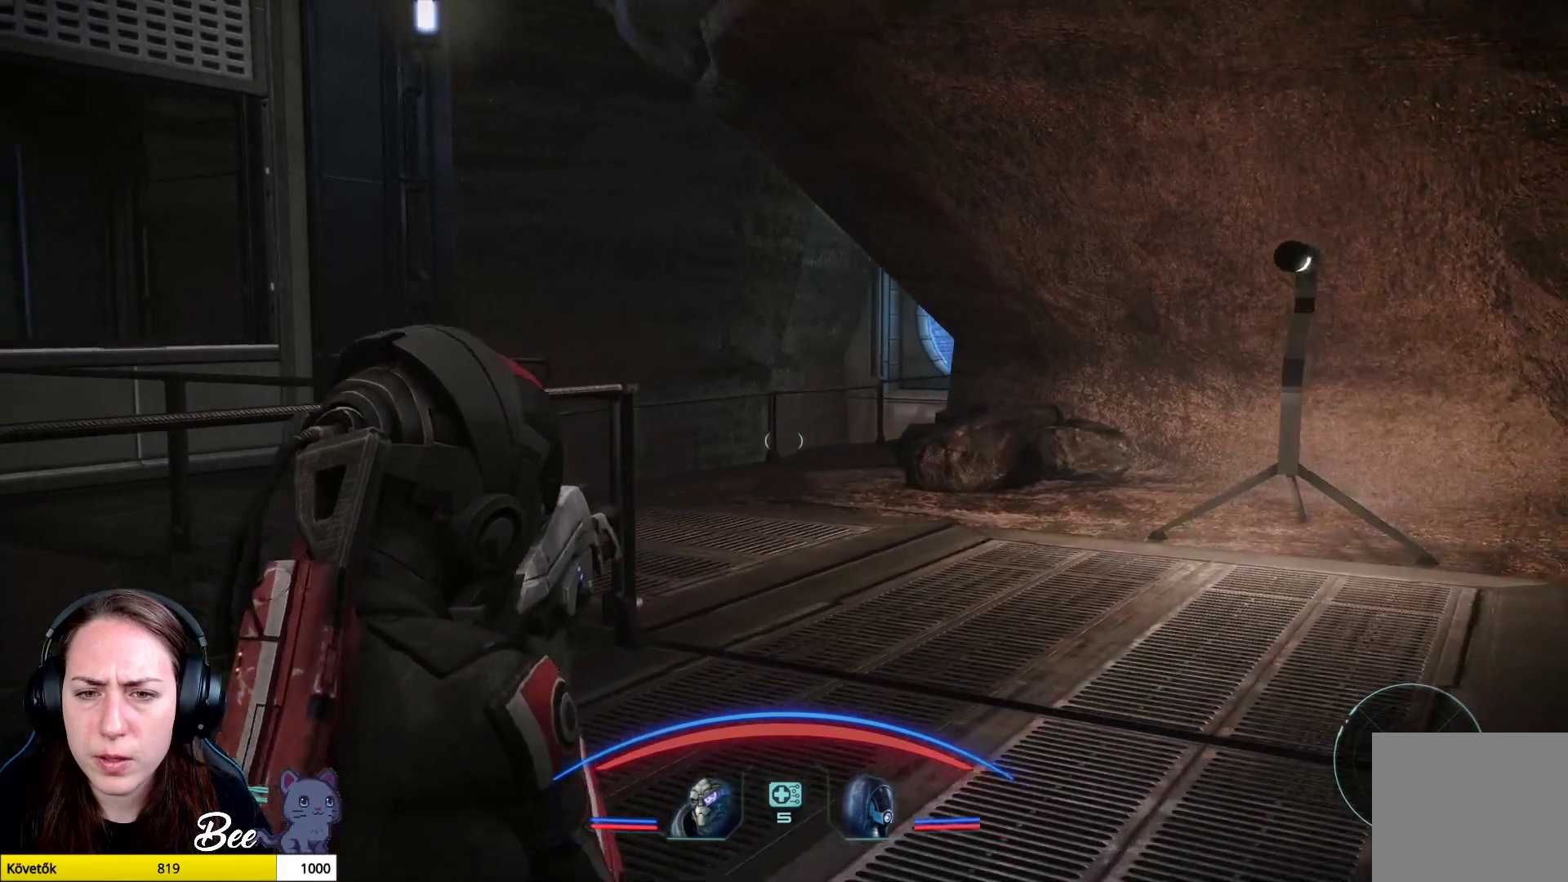
{"buttons": [], "left_stick": "up-right", "right_stick": "left", "events": []}
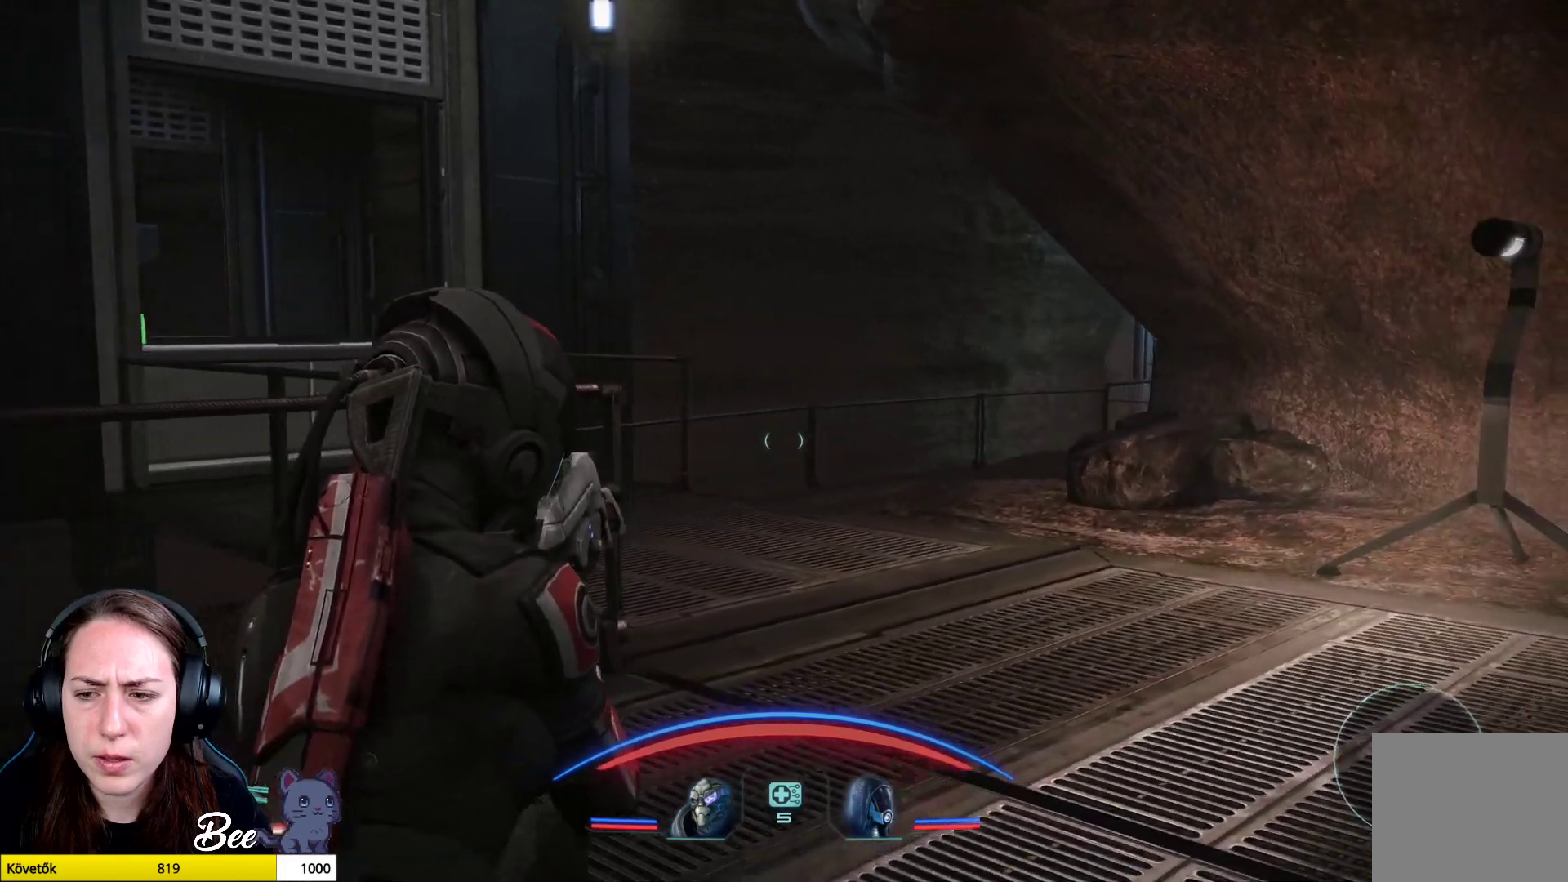
{"buttons": [], "left_stick": "up-right", "right_stick": "left", "events": []}
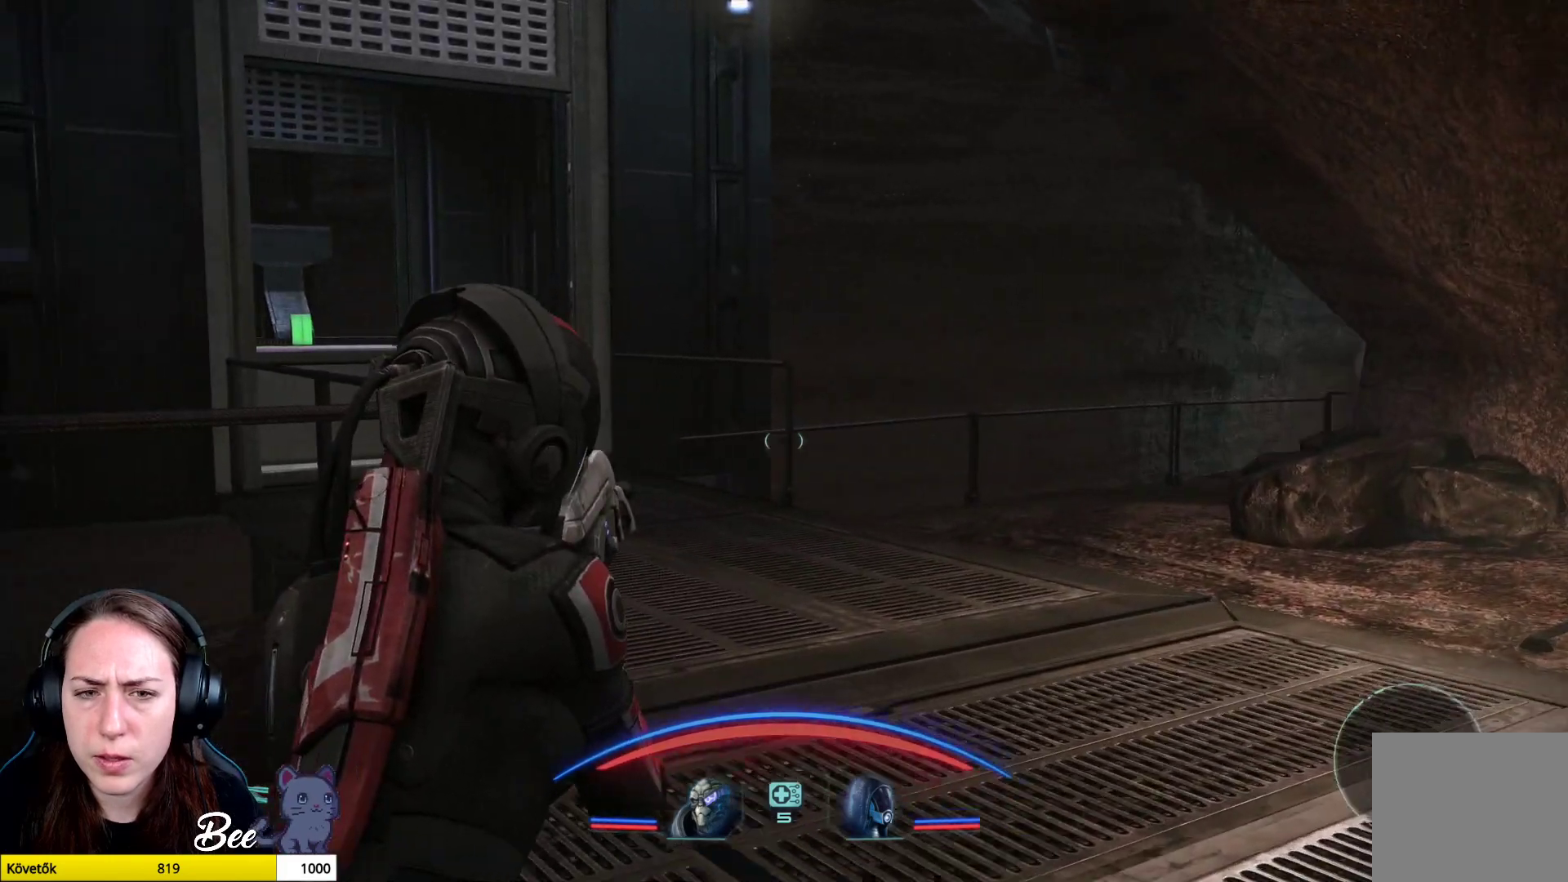
{"buttons": [], "left_stick": "up-right", "right_stick": "left", "events": []}
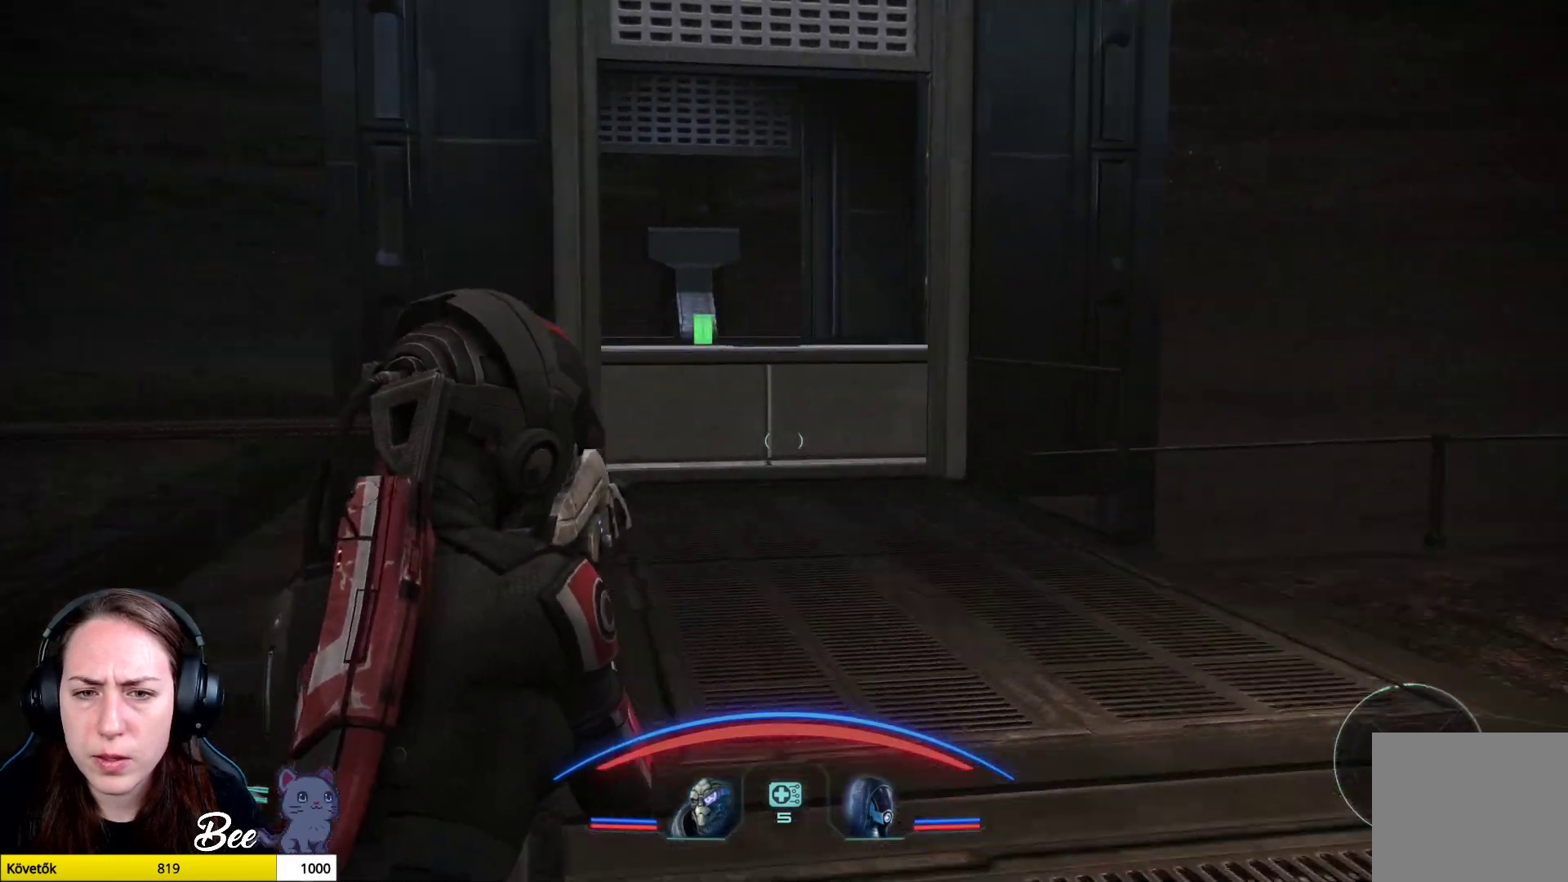
{"buttons": [], "left_stick": "up-right", "right_stick": "center", "events": [[200, "L3", "down"], [433, "L3", "up"], [433, "right_stick", "center"]]}
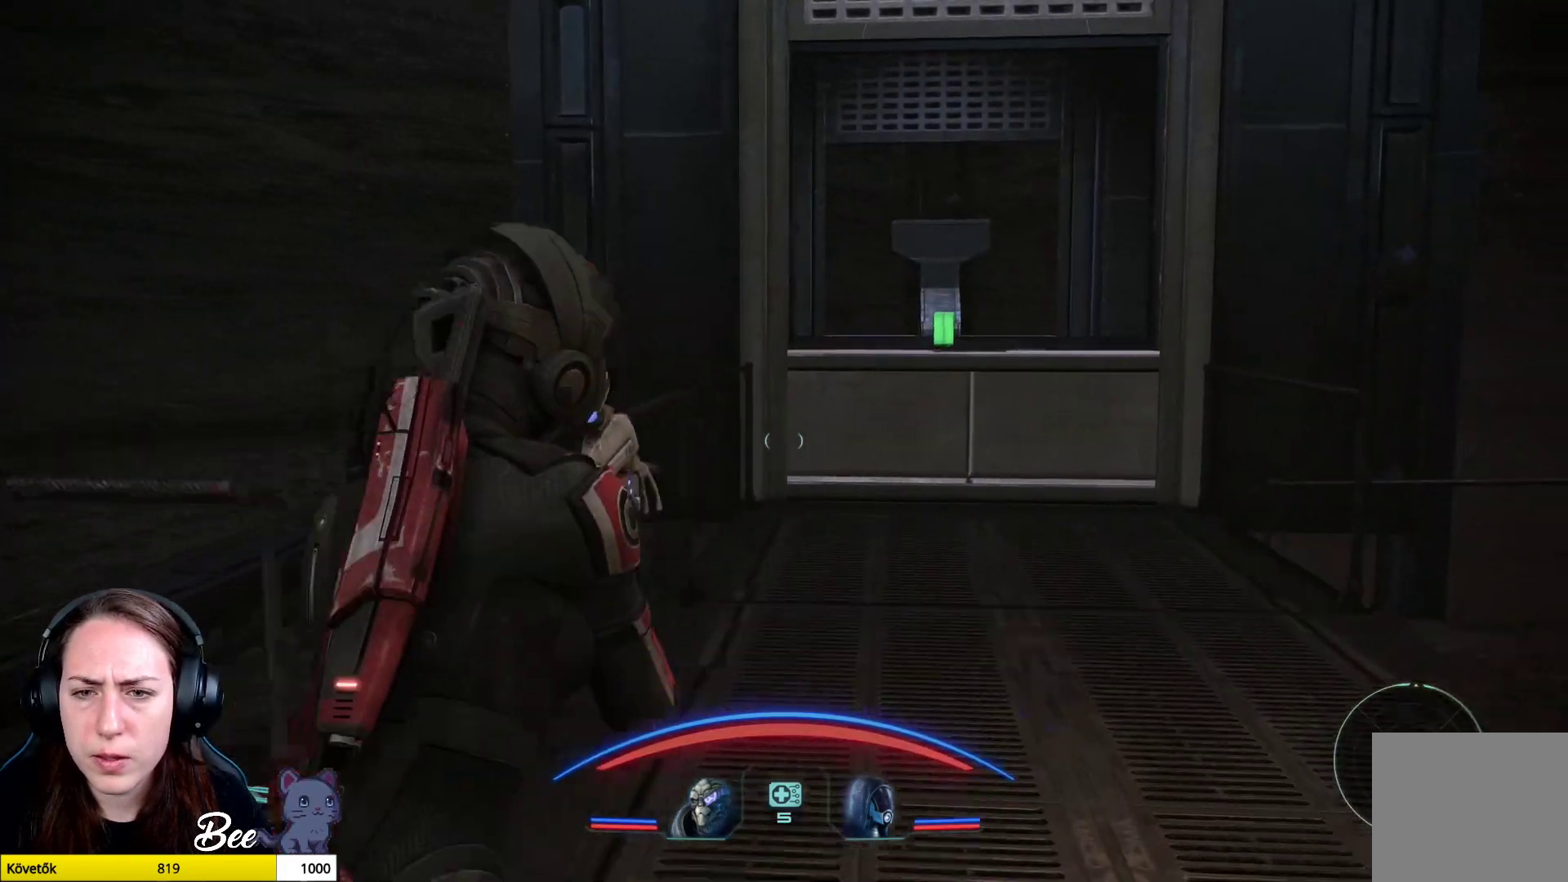
{"buttons": [], "left_stick": "up", "right_stick": "right", "events": [[67, "left_stick", "up"], [234, "right_stick", "right"]]}
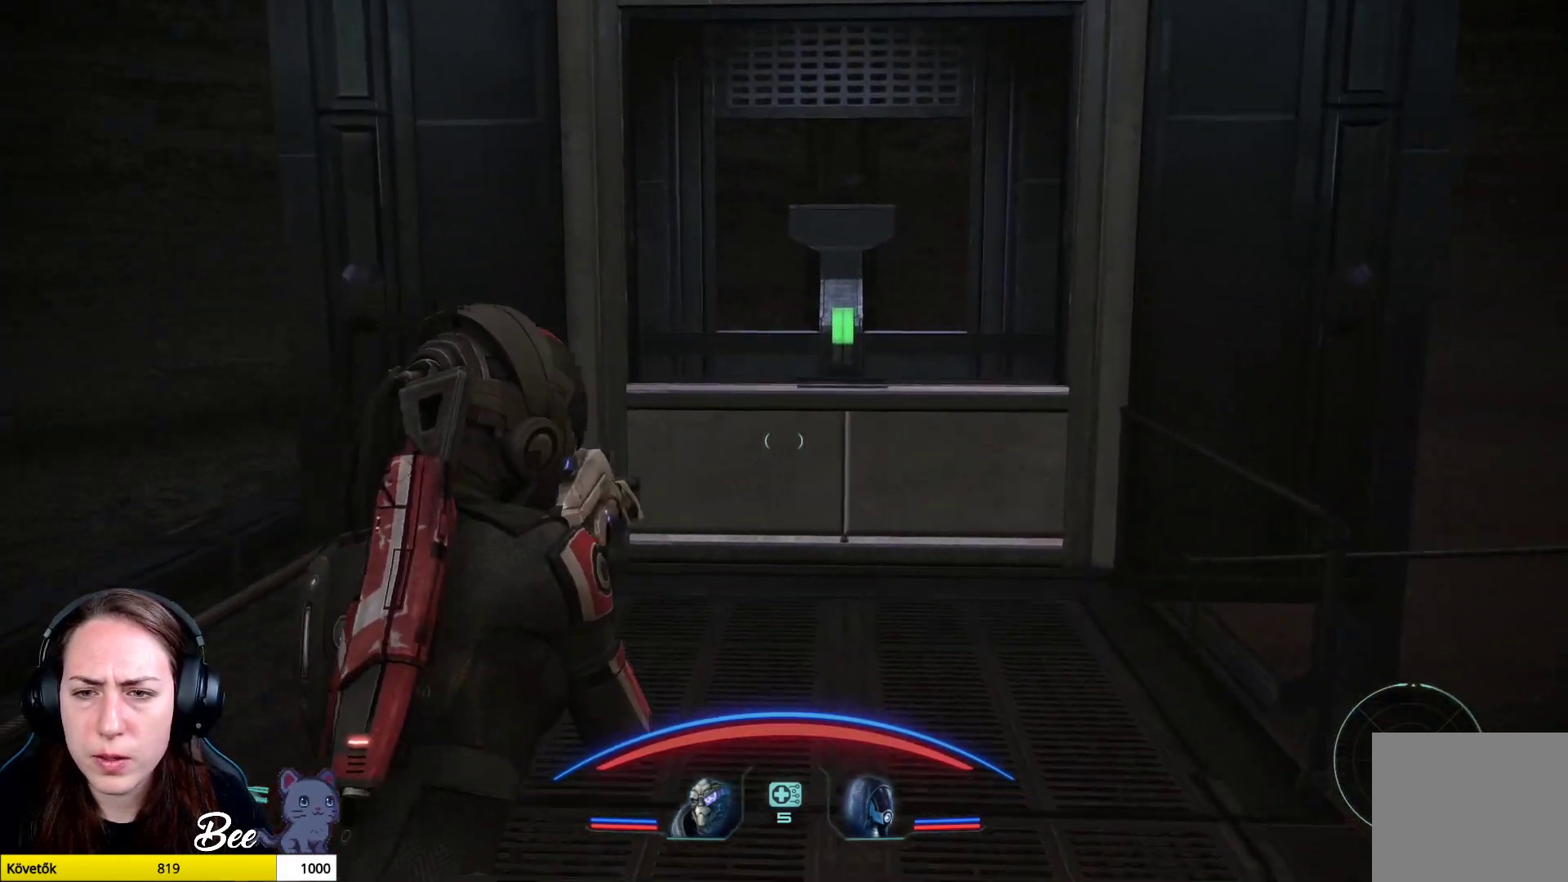
{"buttons": [], "left_stick": "up", "right_stick": "left", "events": [[150, "right_stick", "center"], [417, "right_stick", "left"]]}
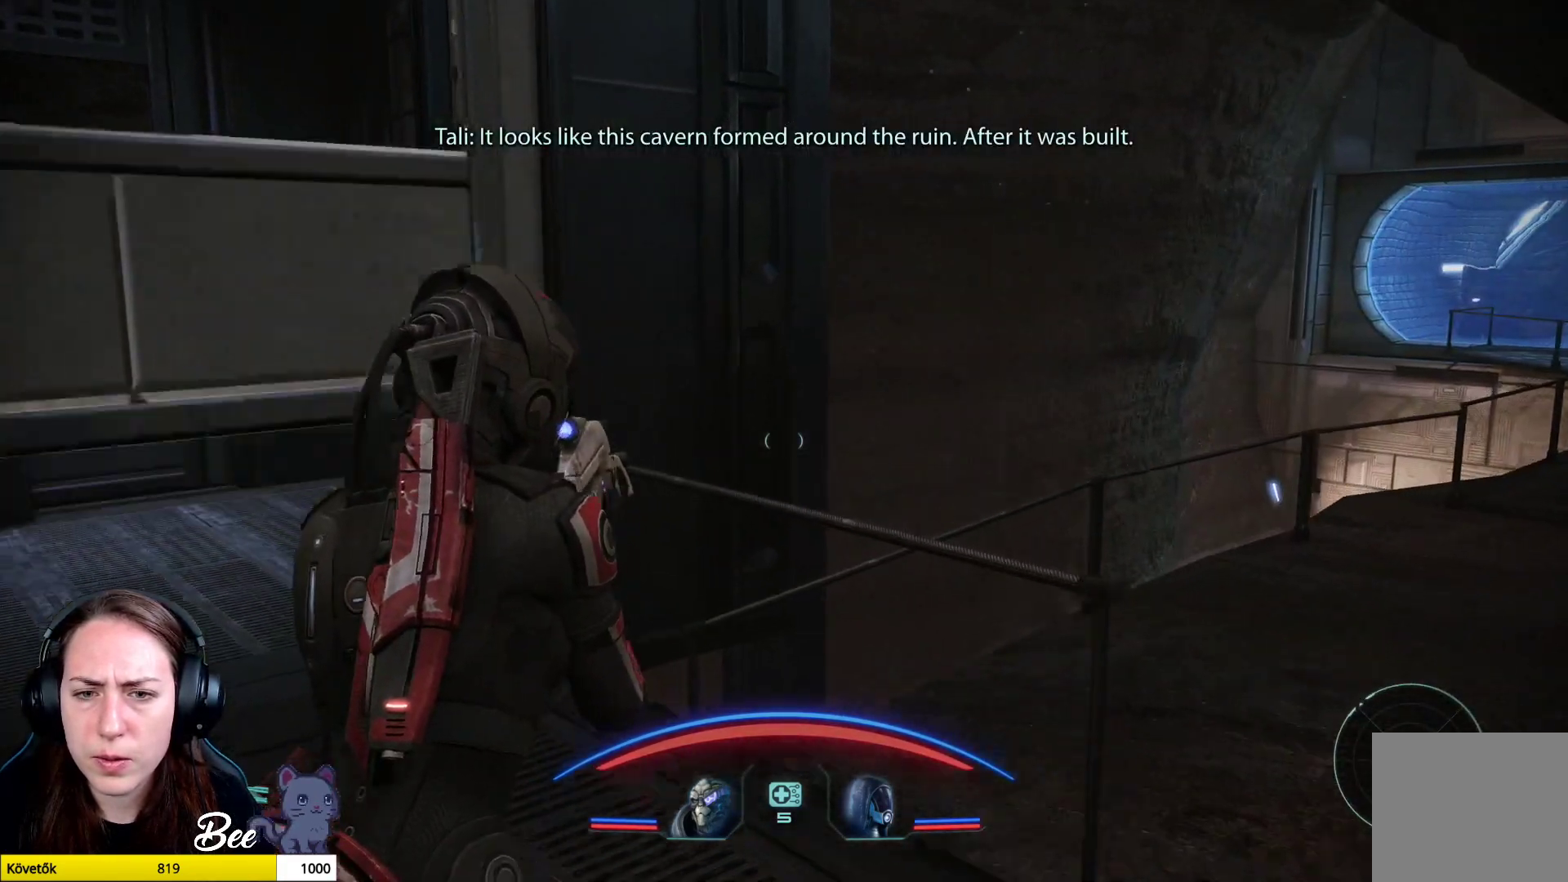
{"buttons": [], "left_stick": "center", "right_stick": "right", "events": [[284, "right_stick", "center"], [400, "left_stick", "center"], [500, "right_stick", "right"]]}
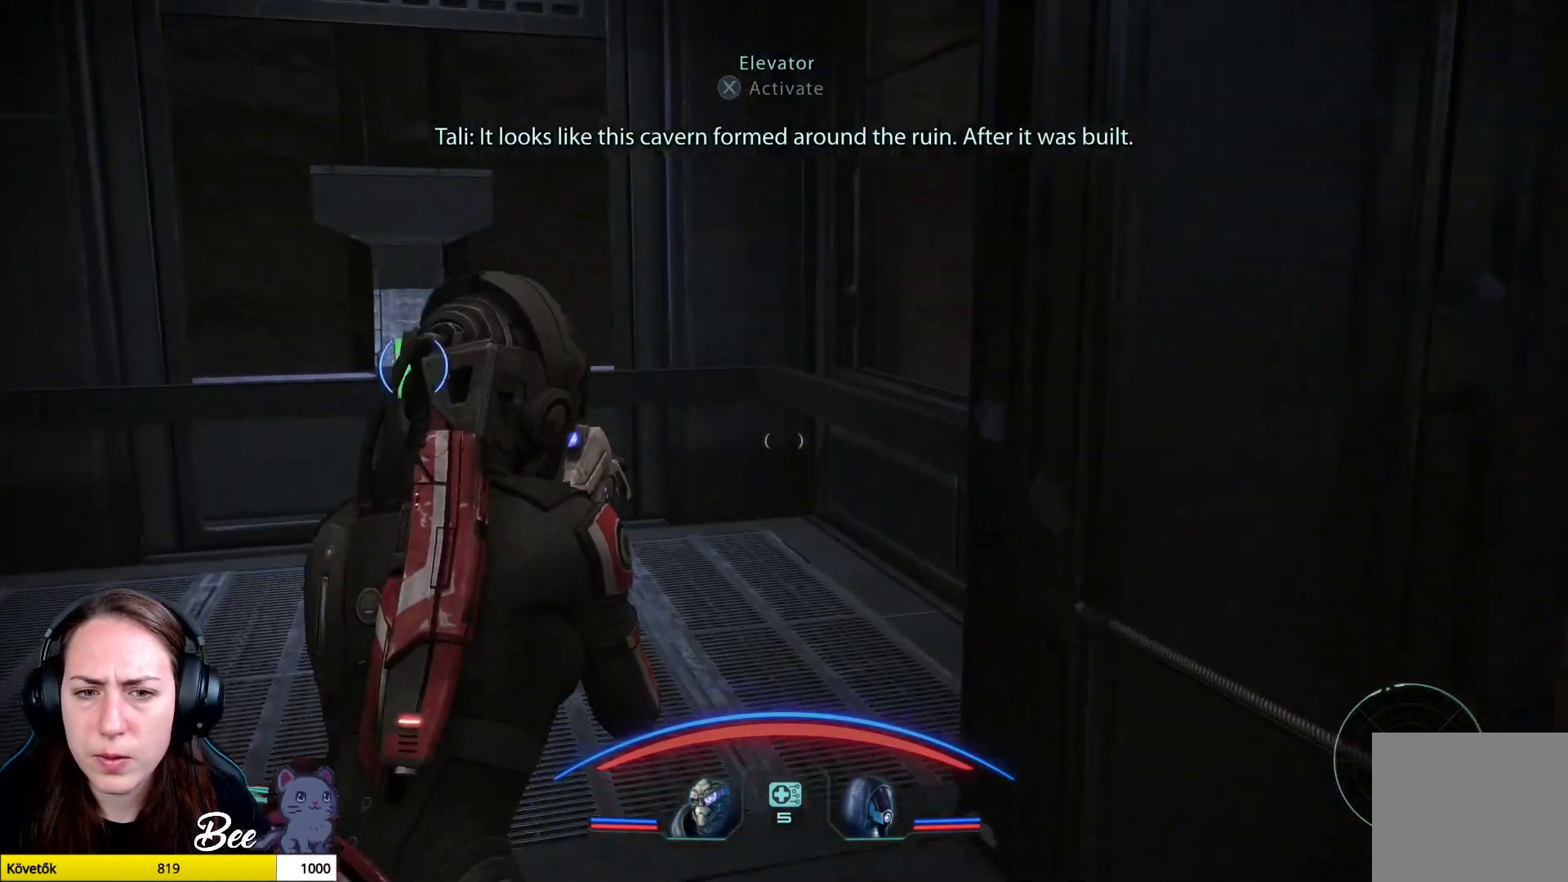
{"buttons": [], "left_stick": "center", "right_stick": "center", "events": [[501, "right_stick", "center"]]}
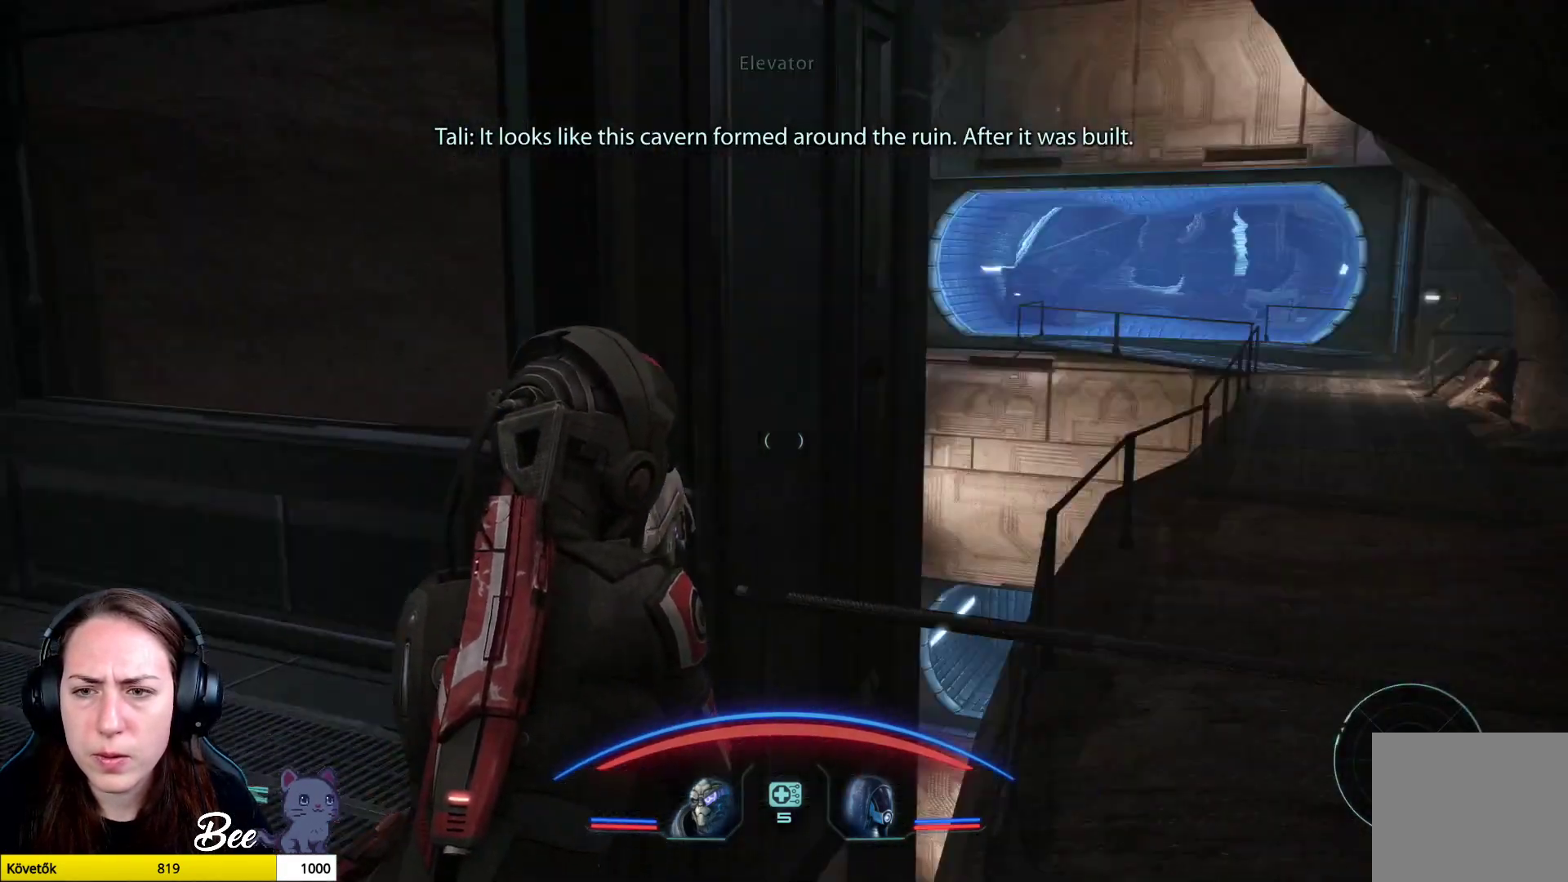
{"buttons": [], "left_stick": "center", "right_stick": "center", "events": []}